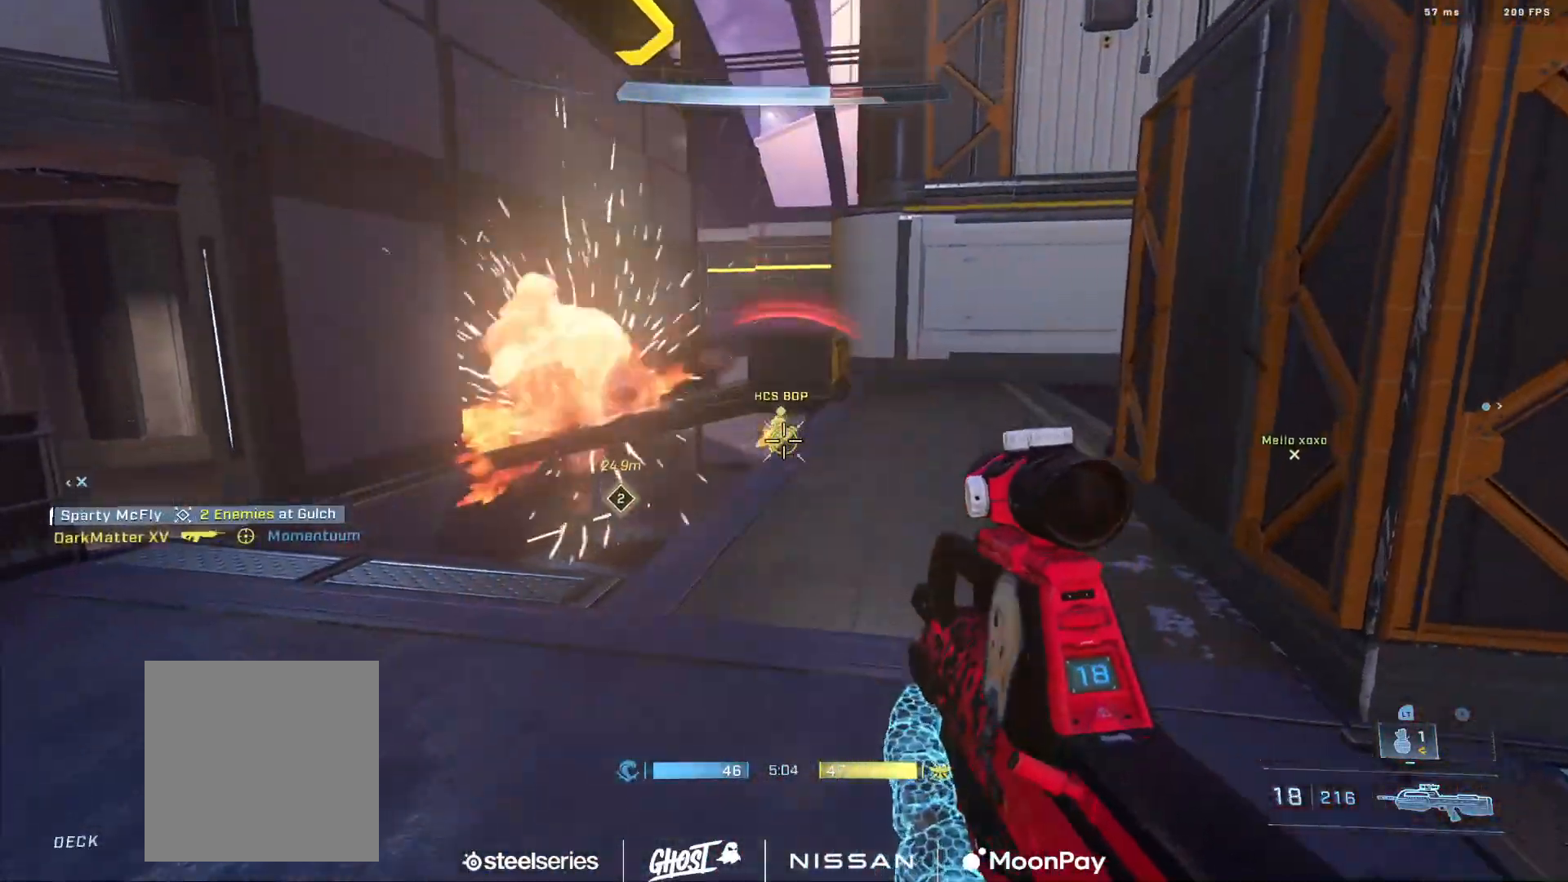
Gameplay with a controller (Xbox layout); each line is a JSON object with the inputs held at the frame after it. "events" lists button and stick changes between this image and that frame as [ms after this image, input, new state], when the widget could be followed in between.
{"buttons": ["R2"], "left_stick": "left", "right_stick": "down-left", "events": [[267, "right_stick", "right"], [350, "R2", "up"], [367, "right_stick", "up"], [467, "R2", "down"], [467, "right_stick", "down-left"]]}
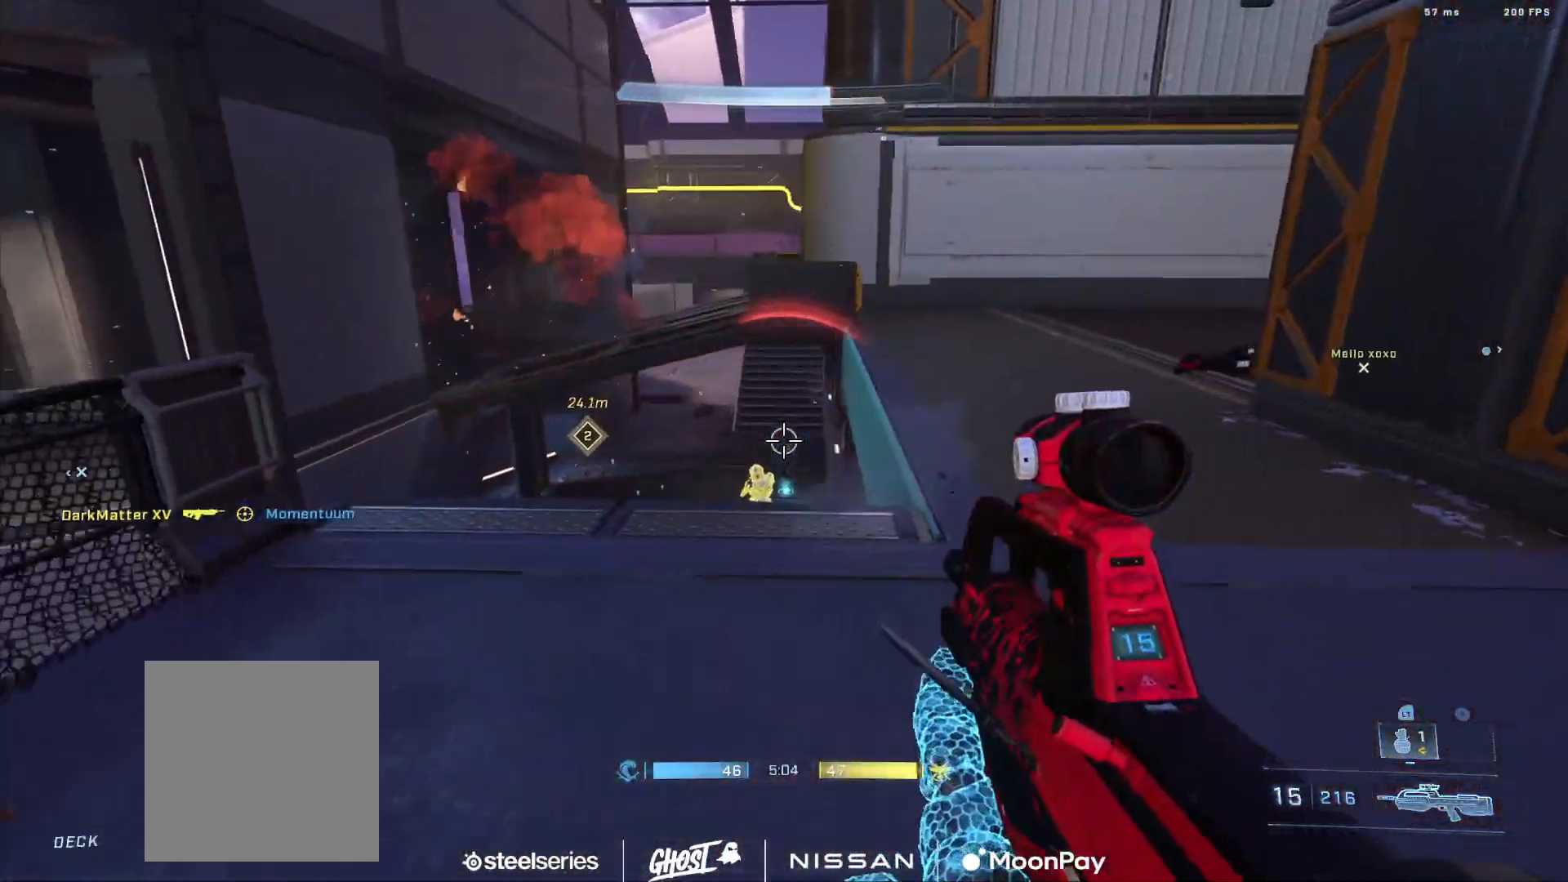
{"buttons": ["R2"], "left_stick": "left", "right_stick": "center", "events": [[134, "right_stick", "down-right"], [151, "left_stick", "right"], [267, "right_stick", "center"], [284, "R2", "up"], [317, "left_stick", "left"], [317, "right_stick", "left"], [401, "R2", "down"], [434, "right_stick", "down-right"], [501, "right_stick", "center"]]}
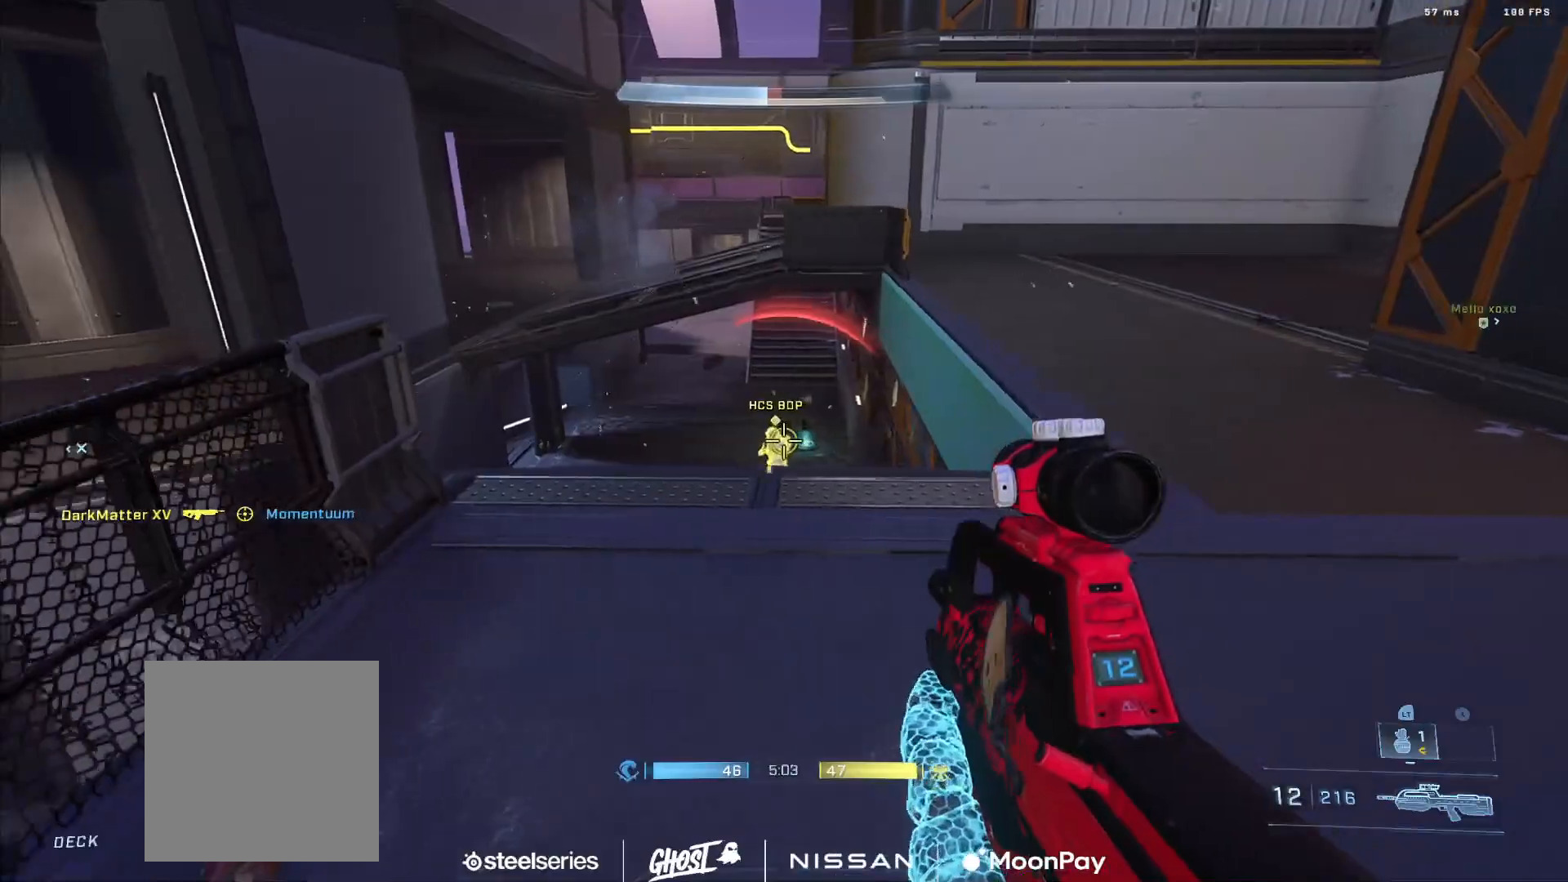
{"buttons": ["R2", "L3"], "left_stick": "up-left", "right_stick": "down-left", "events": [[100, "left_stick", "right"], [133, "right_stick", "up-left"], [300, "R2", "up"], [317, "left_stick", "up-left"], [334, "right_stick", "center"], [367, "L3", "down"], [384, "R2", "down"], [500, "right_stick", "down-left"]]}
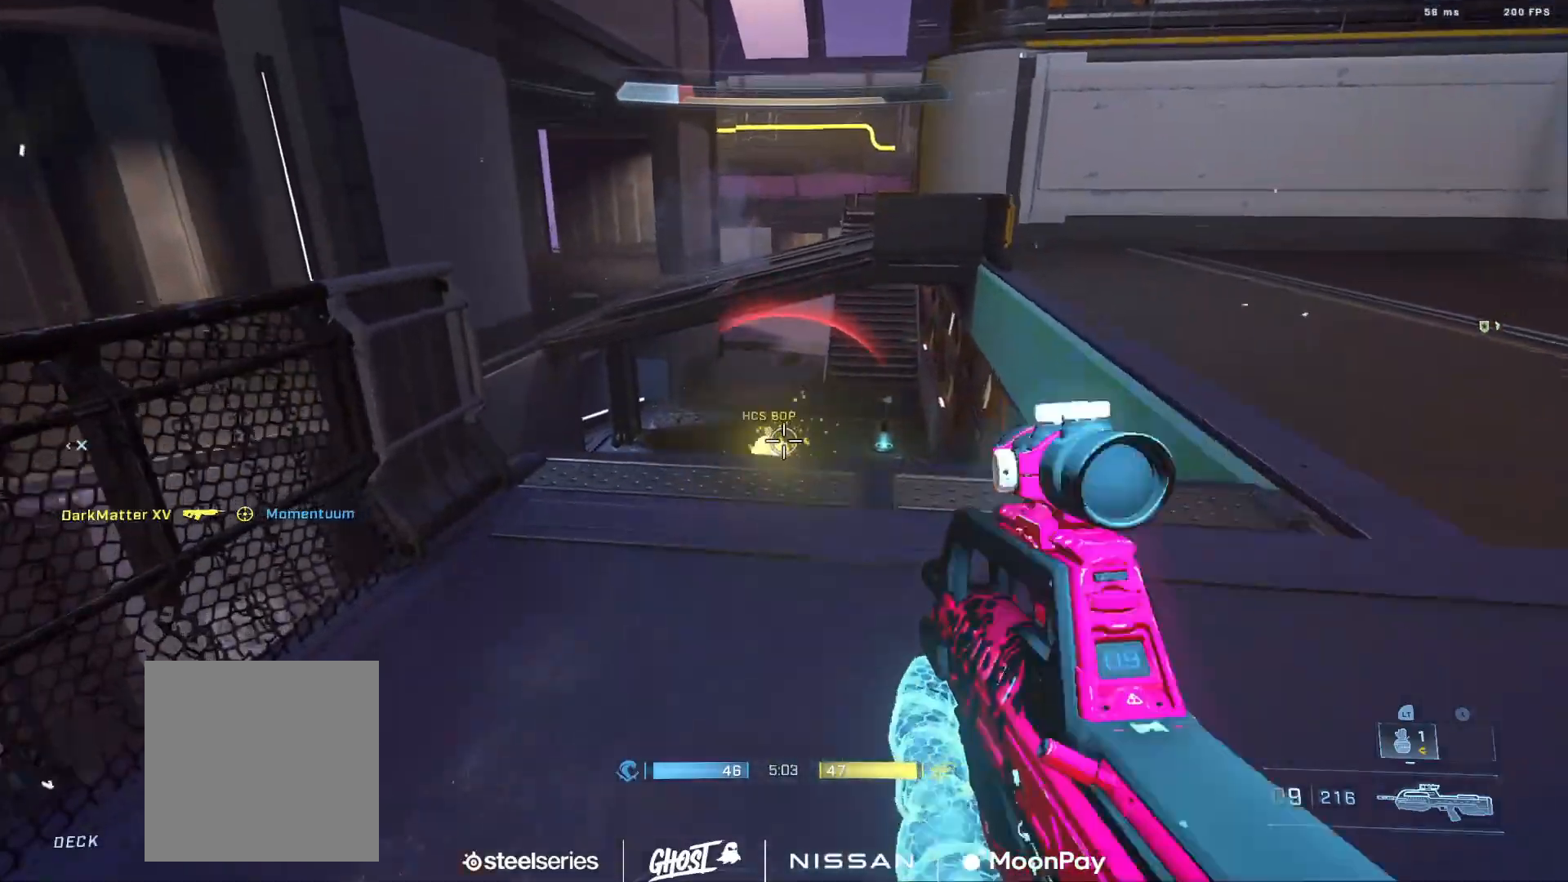
{"buttons": [], "left_stick": "up-right", "right_stick": "right", "events": [[151, "right_stick", "up-right"], [201, "right_stick", "down-right"], [284, "L3", "up"], [284, "R2", "up"], [301, "left_stick", "right"], [317, "right_stick", "right"], [451, "left_stick", "up-right"]]}
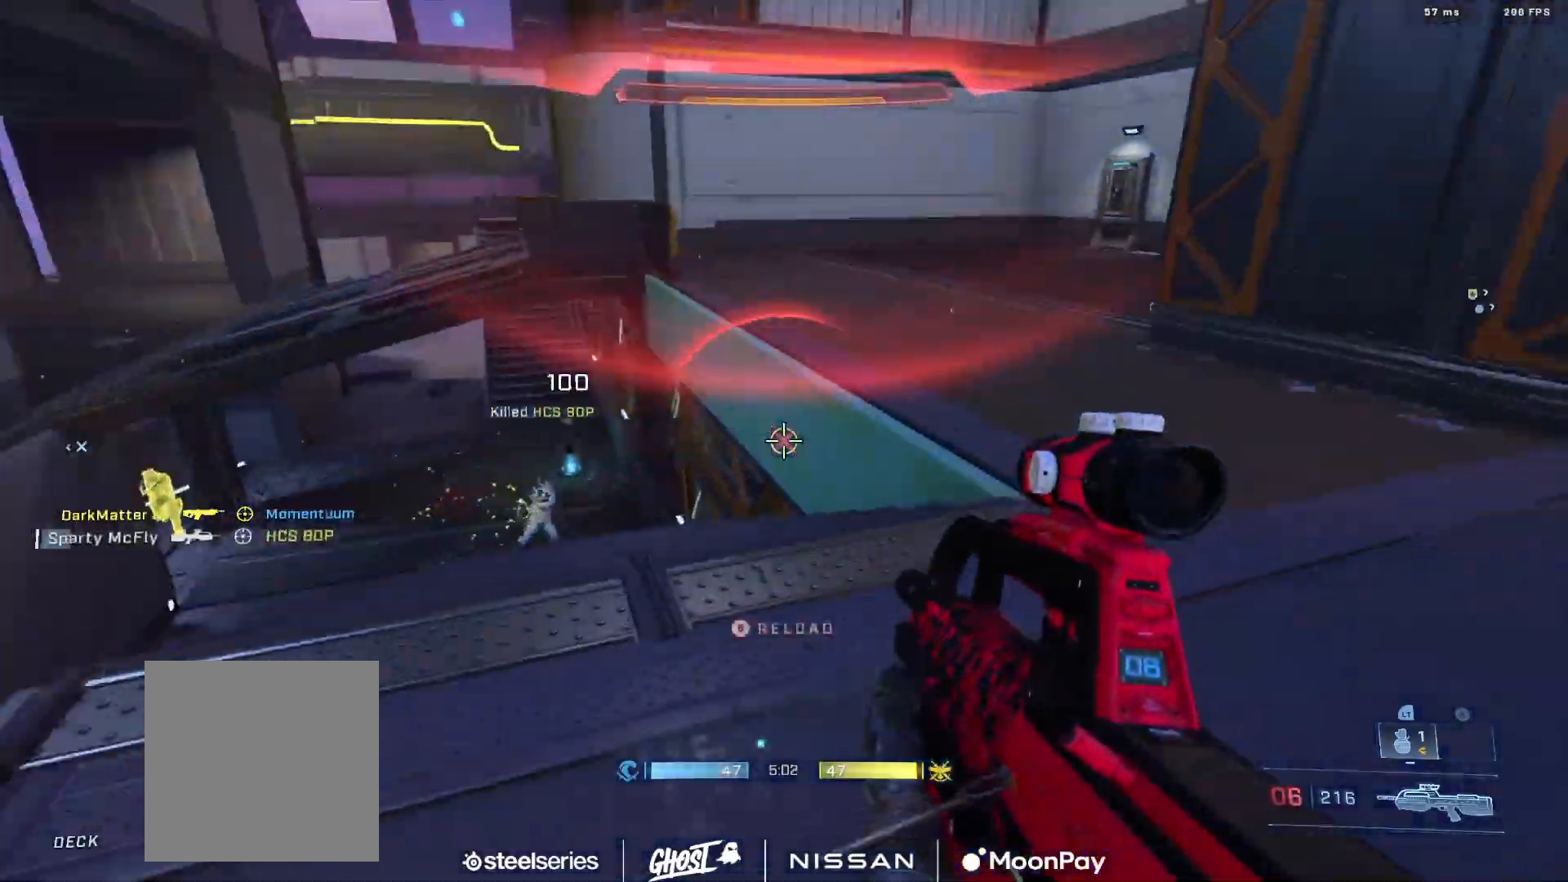
{"buttons": [], "left_stick": "center", "right_stick": "center", "events": [[33, "A", "down"], [117, "A", "up"], [167, "A", "down"], [284, "A", "up"], [467, "right_stick", "center"], [484, "left_stick", "center"]]}
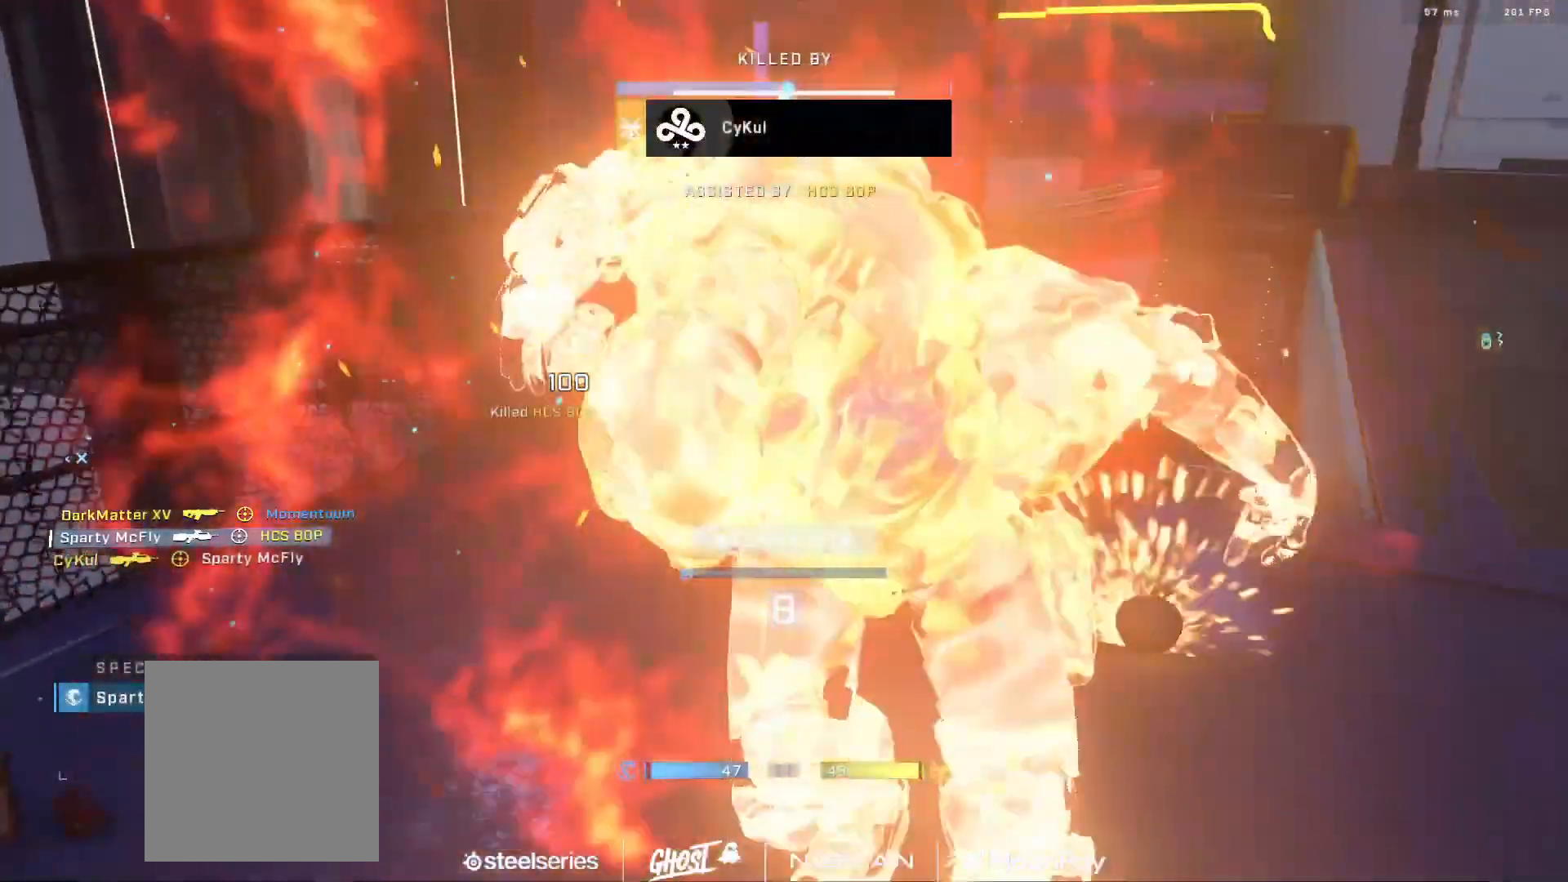
{"buttons": [], "left_stick": "center", "right_stick": "center", "events": [[84, "R1", "down"], [184, "R1", "up"]]}
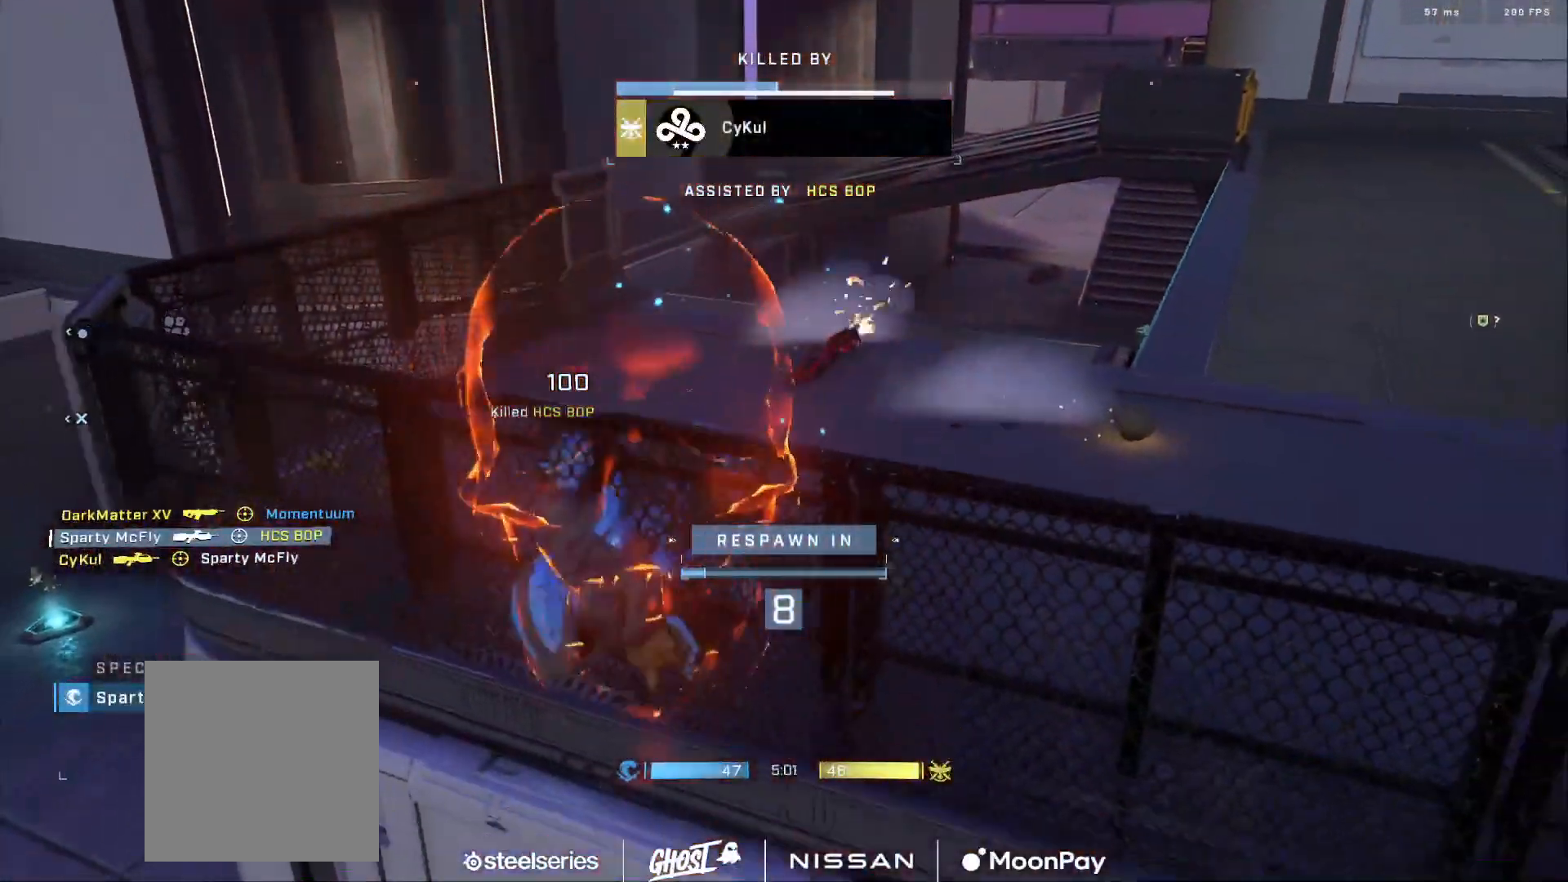
{"buttons": ["DPAD_DOWN", "SELECT"], "left_stick": "center", "right_stick": "center", "events": [[83, "SELECT", "down"], [400, "DPAD_DOWN", "down"]]}
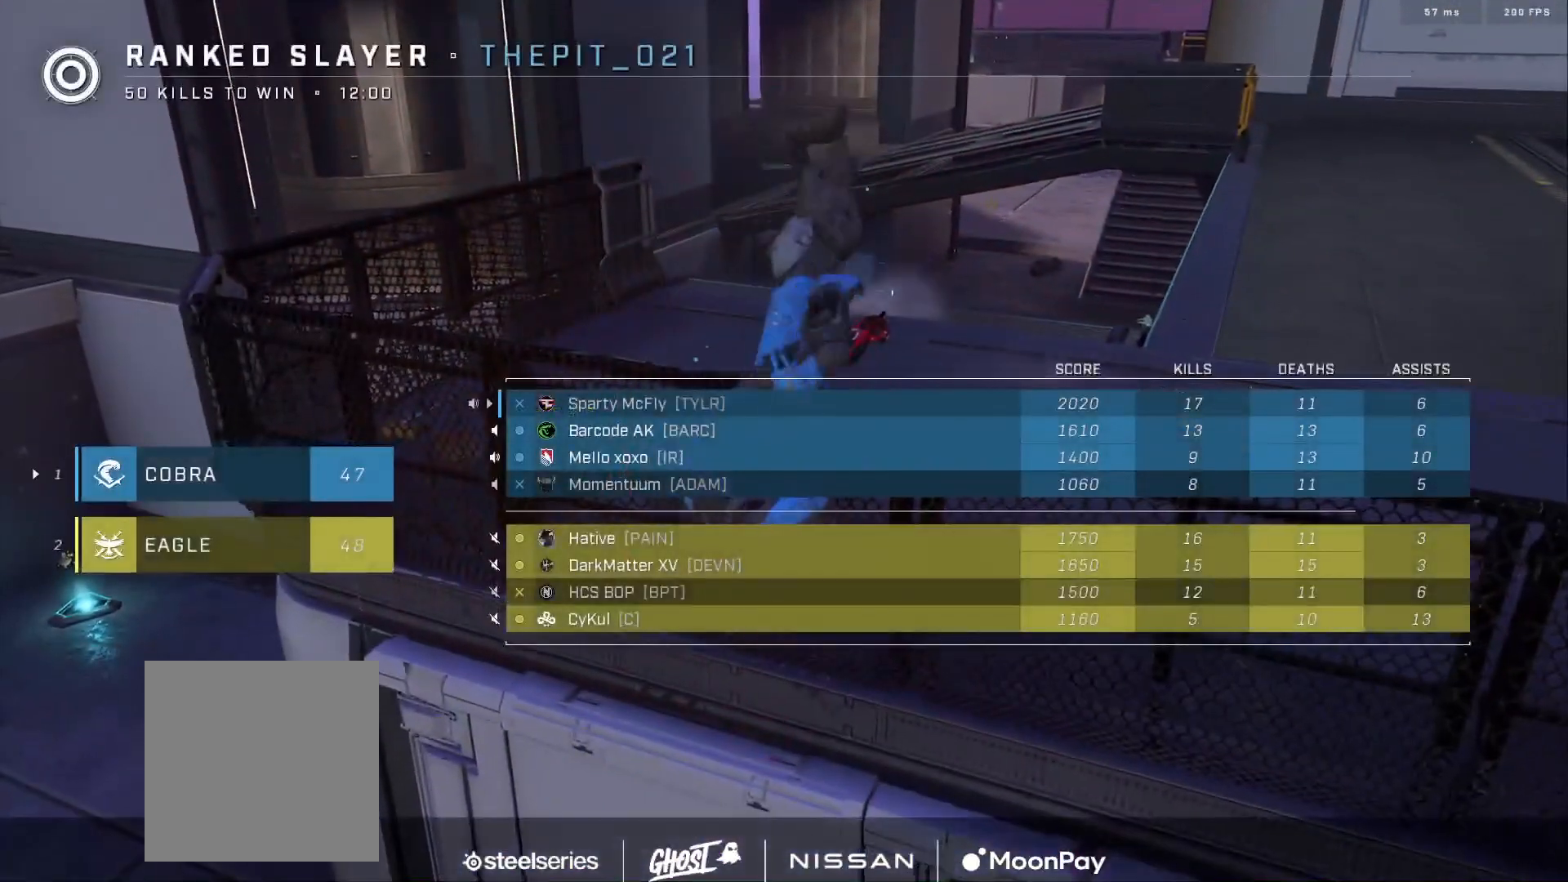
{"buttons": ["SELECT"], "left_stick": "center", "right_stick": "center", "events": [[67, "DPAD_DOWN", "up"]]}
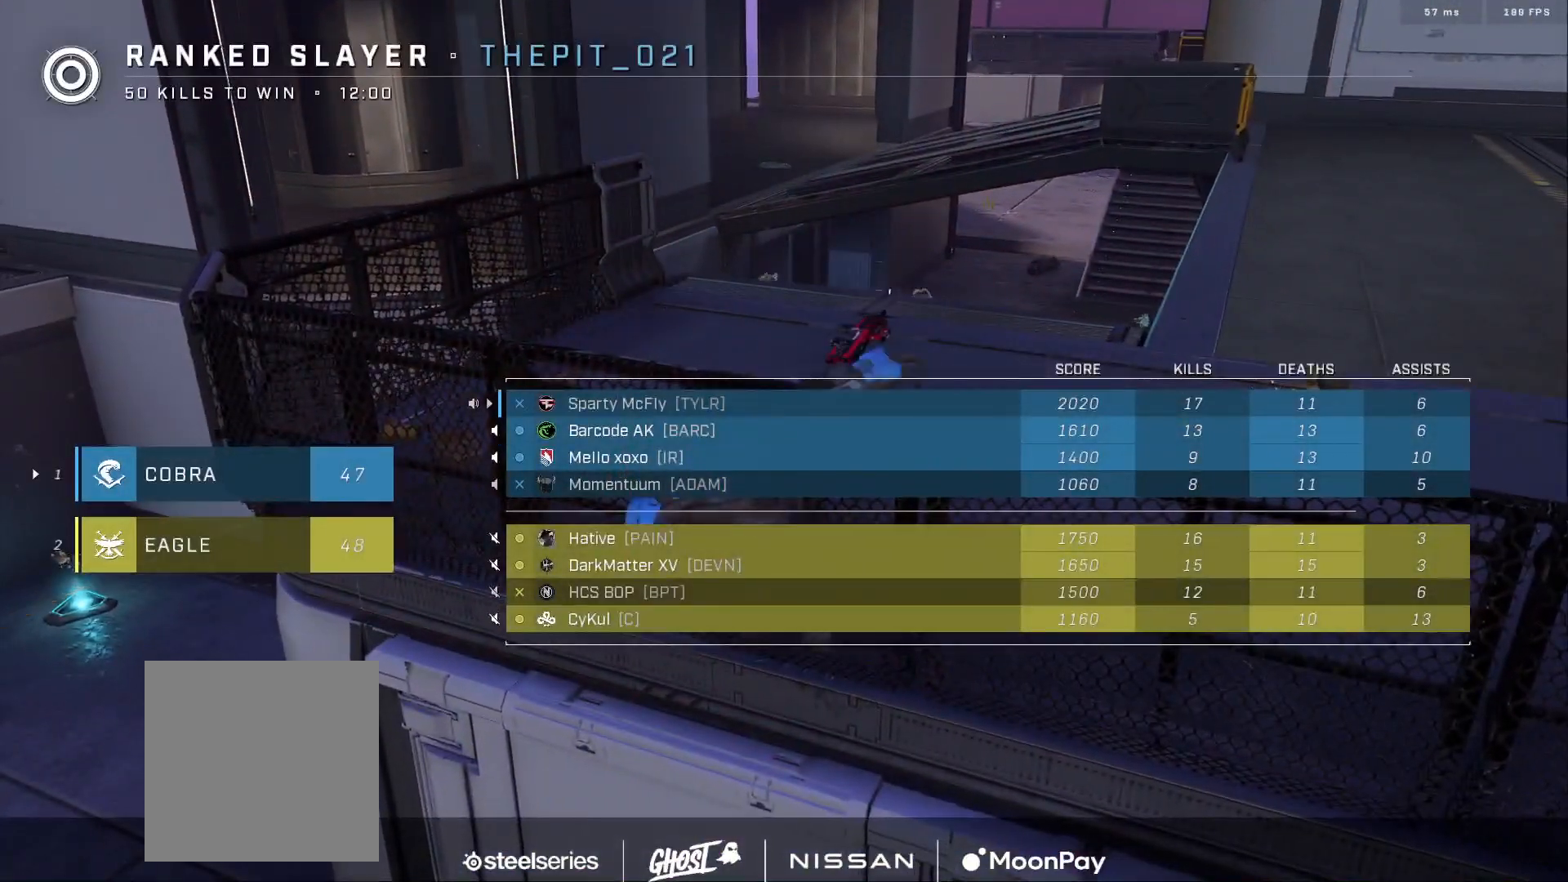
{"buttons": [], "left_stick": "center", "right_stick": "center", "events": [[350, "SELECT", "up"]]}
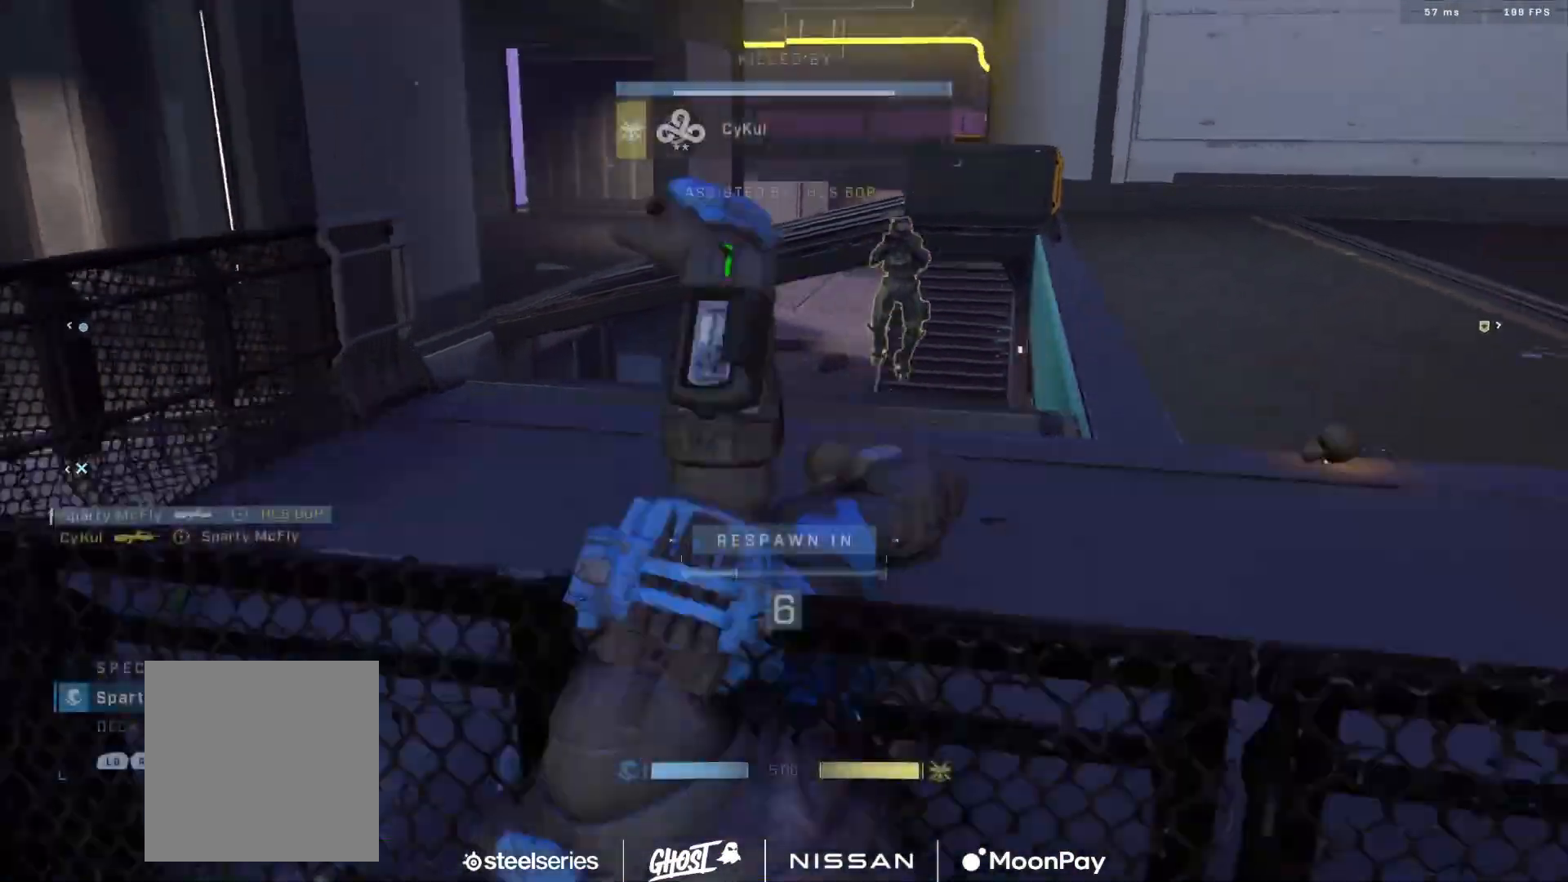
{"buttons": [], "left_stick": "center", "right_stick": "center", "events": [[401, "R1", "down"], [484, "R1", "up"]]}
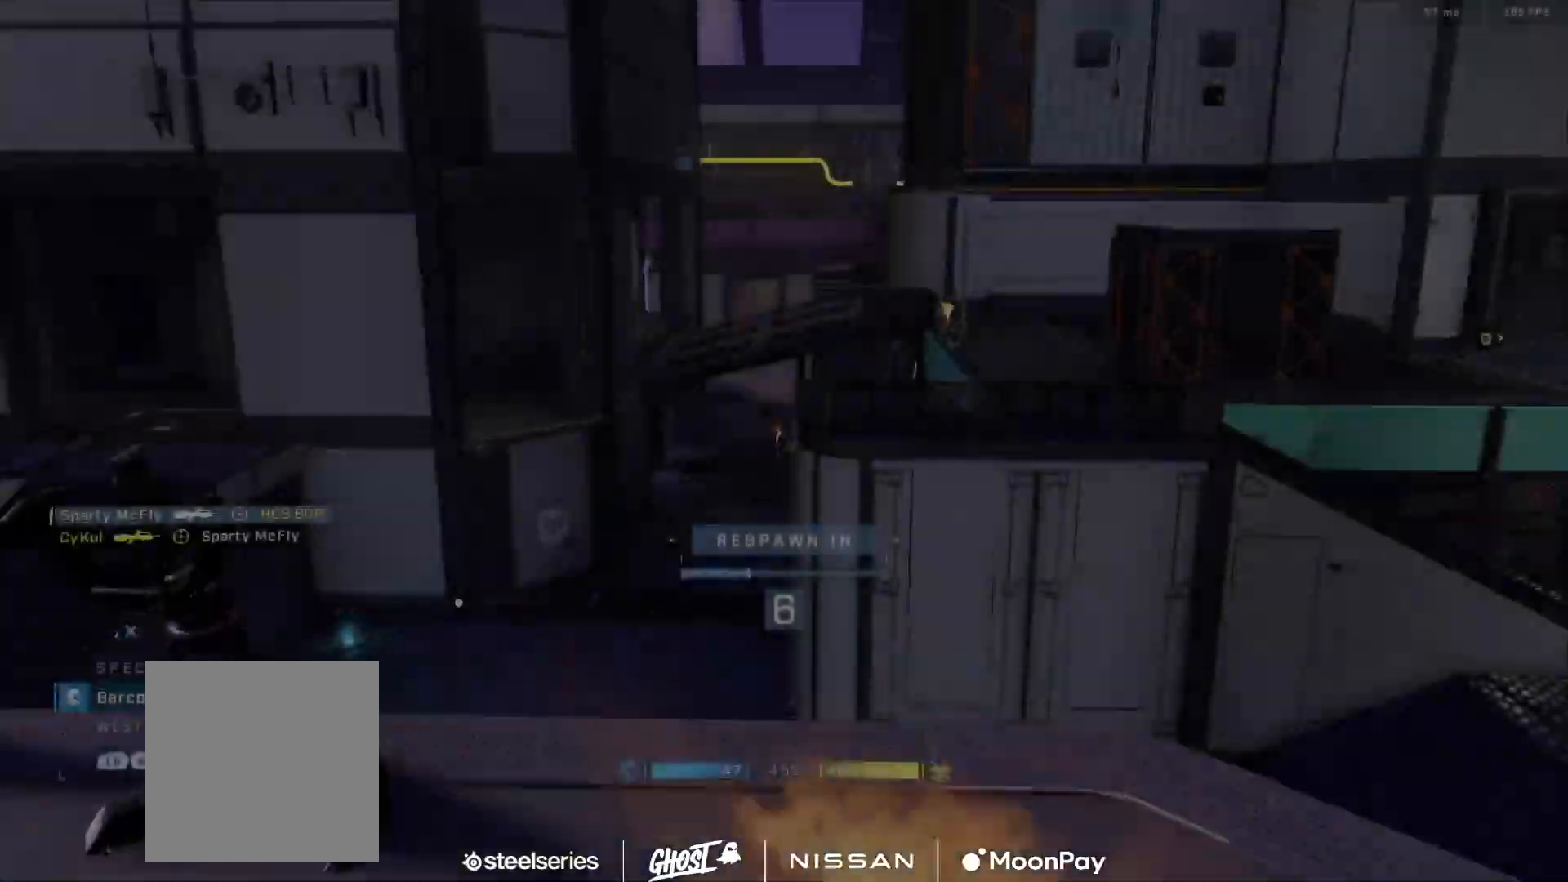
{"buttons": [], "left_stick": "center", "right_stick": "center", "events": []}
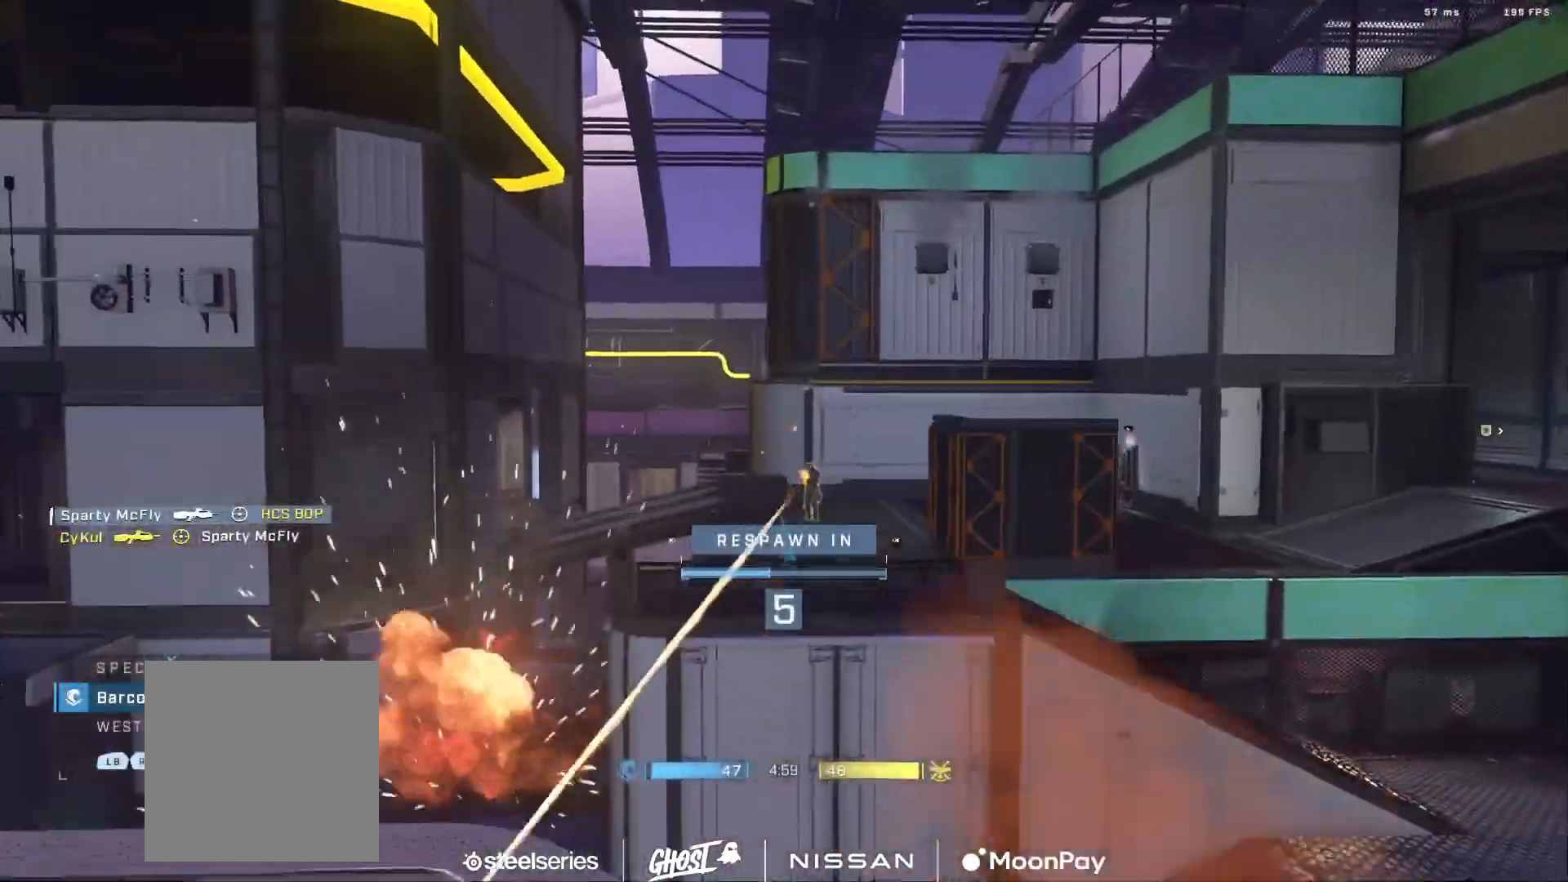
{"buttons": [], "left_stick": "center", "right_stick": "center", "events": []}
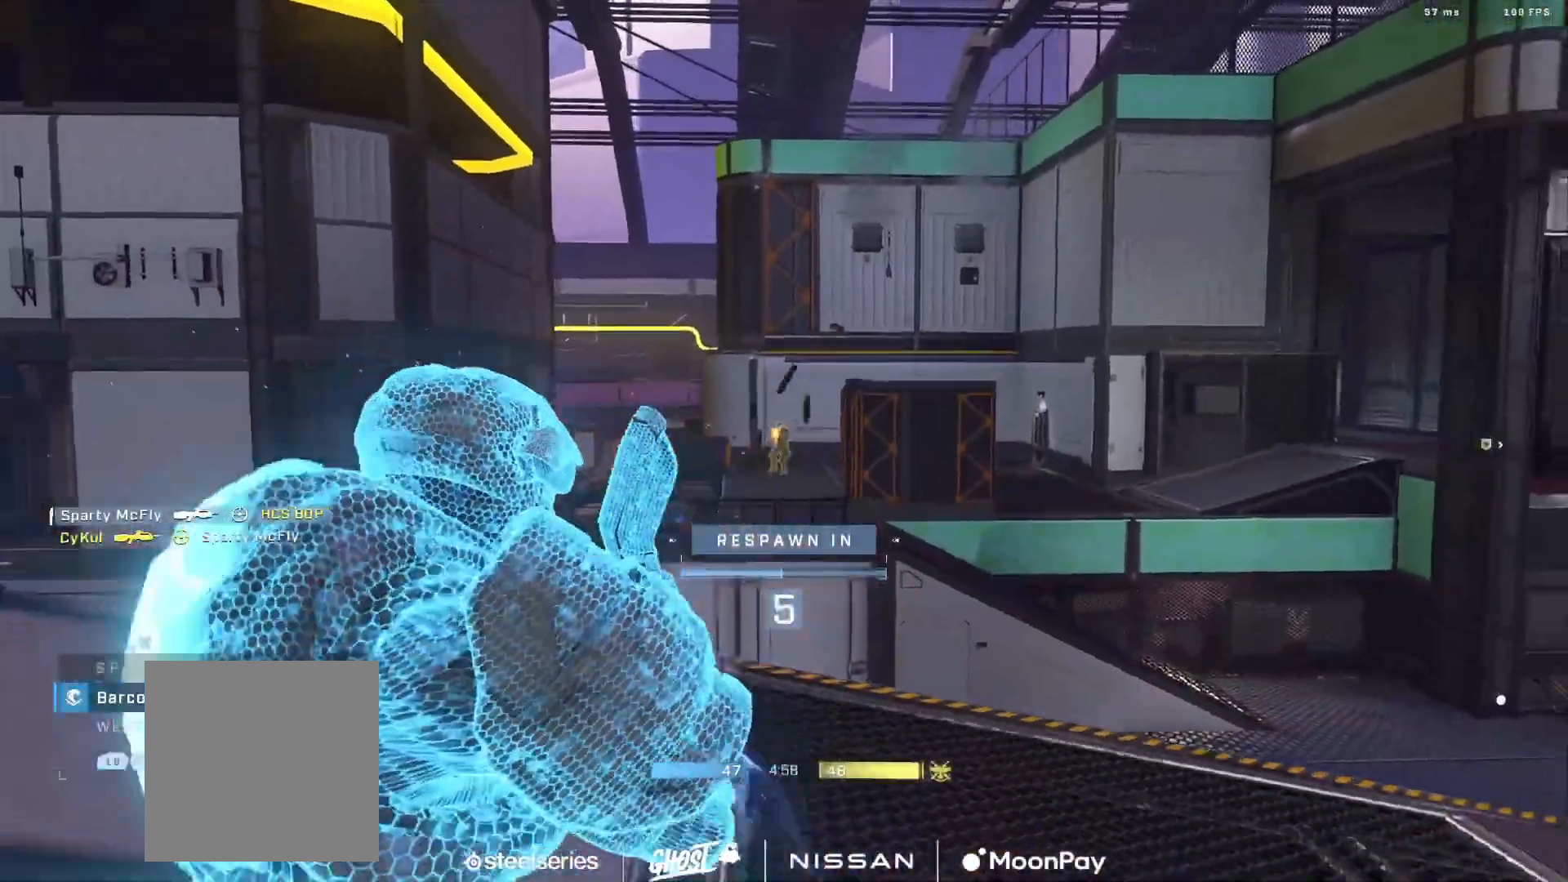
{"buttons": [], "left_stick": "center", "right_stick": "center", "events": []}
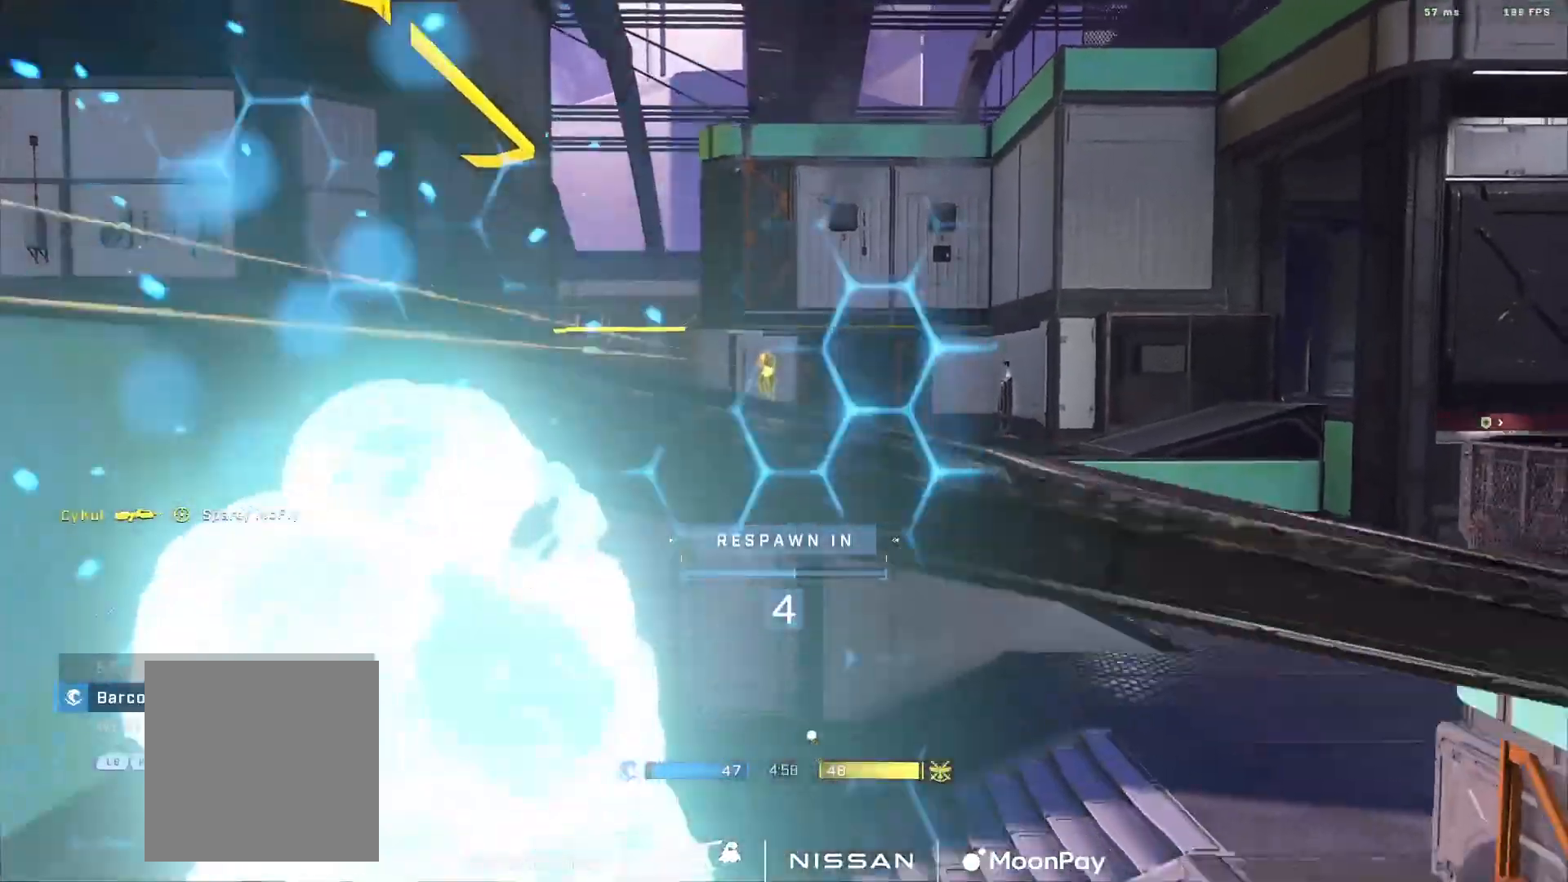
{"buttons": [], "left_stick": "center", "right_stick": "center", "events": []}
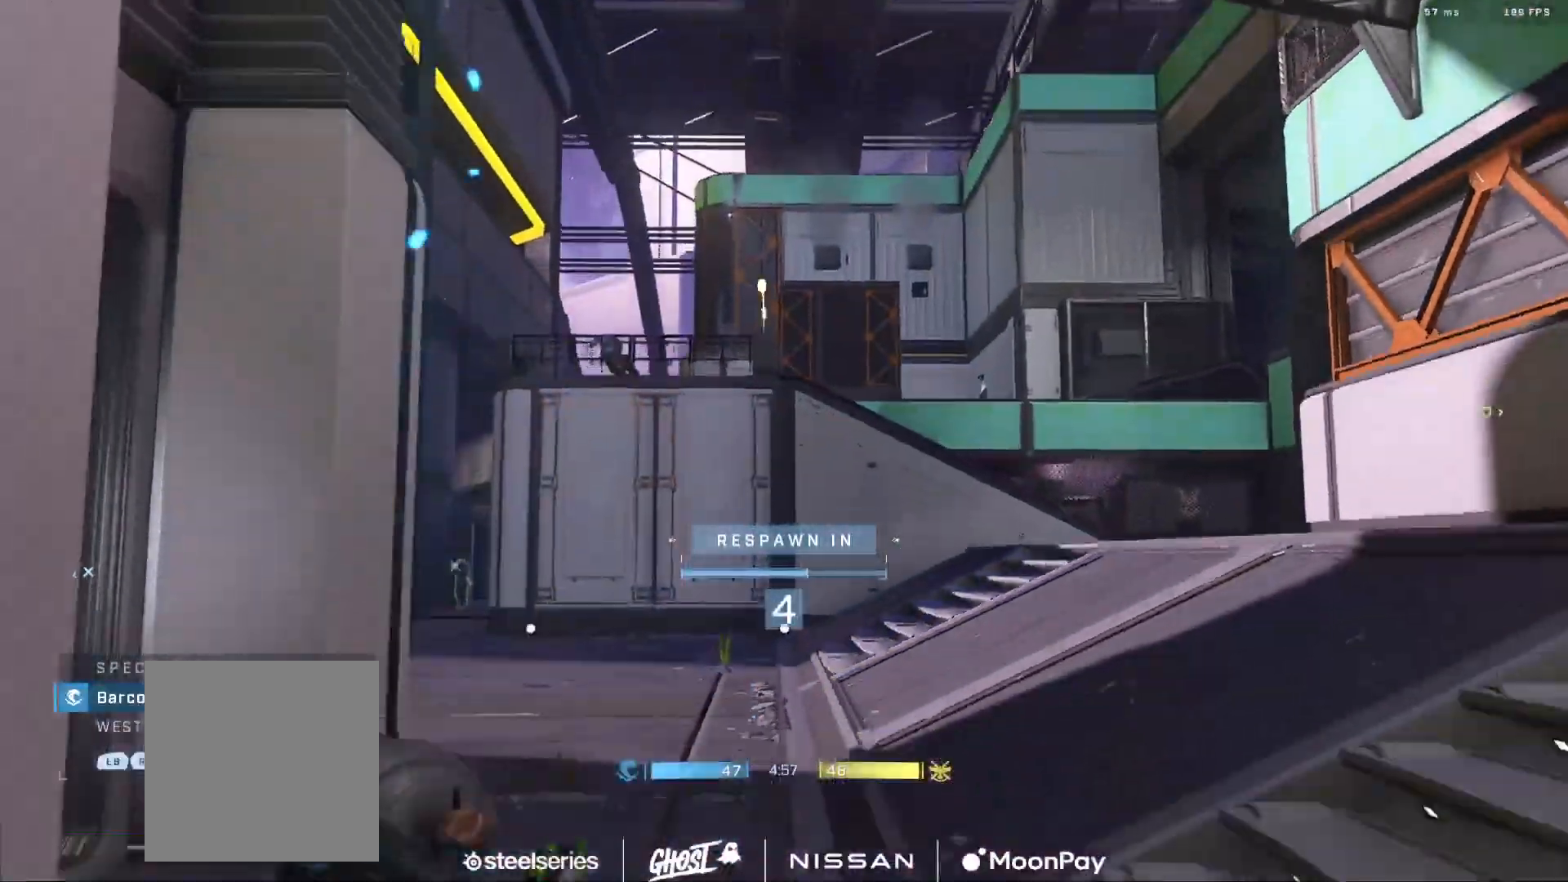
{"buttons": [], "left_stick": "center", "right_stick": "center", "events": []}
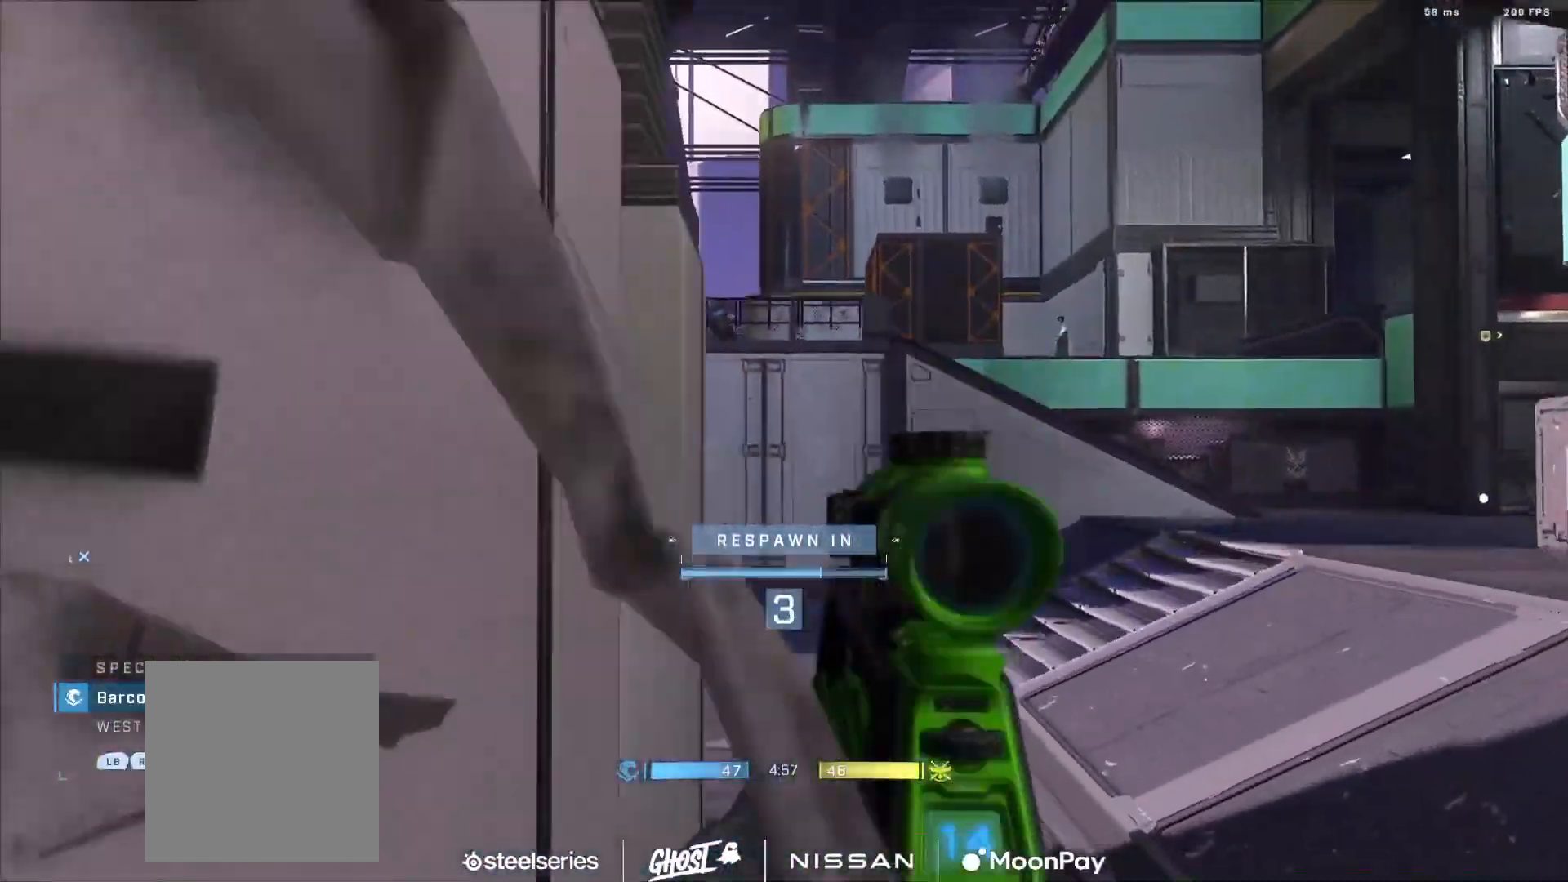
{"buttons": [], "left_stick": "center", "right_stick": "center", "events": []}
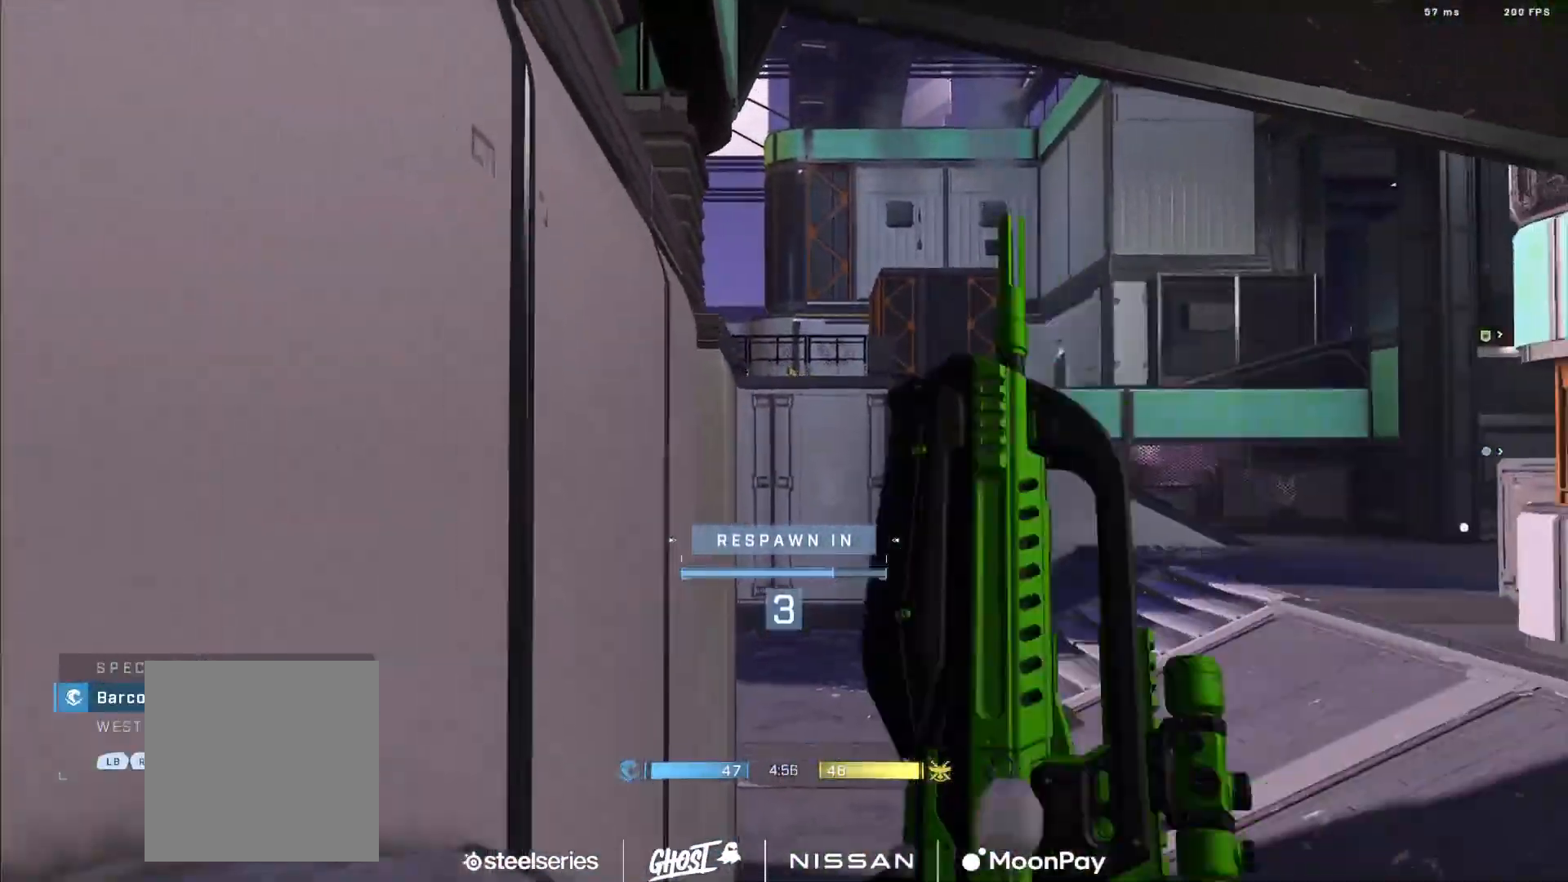
{"buttons": [], "left_stick": "center", "right_stick": "center", "events": [[200, "R1", "down"], [317, "R1", "up"]]}
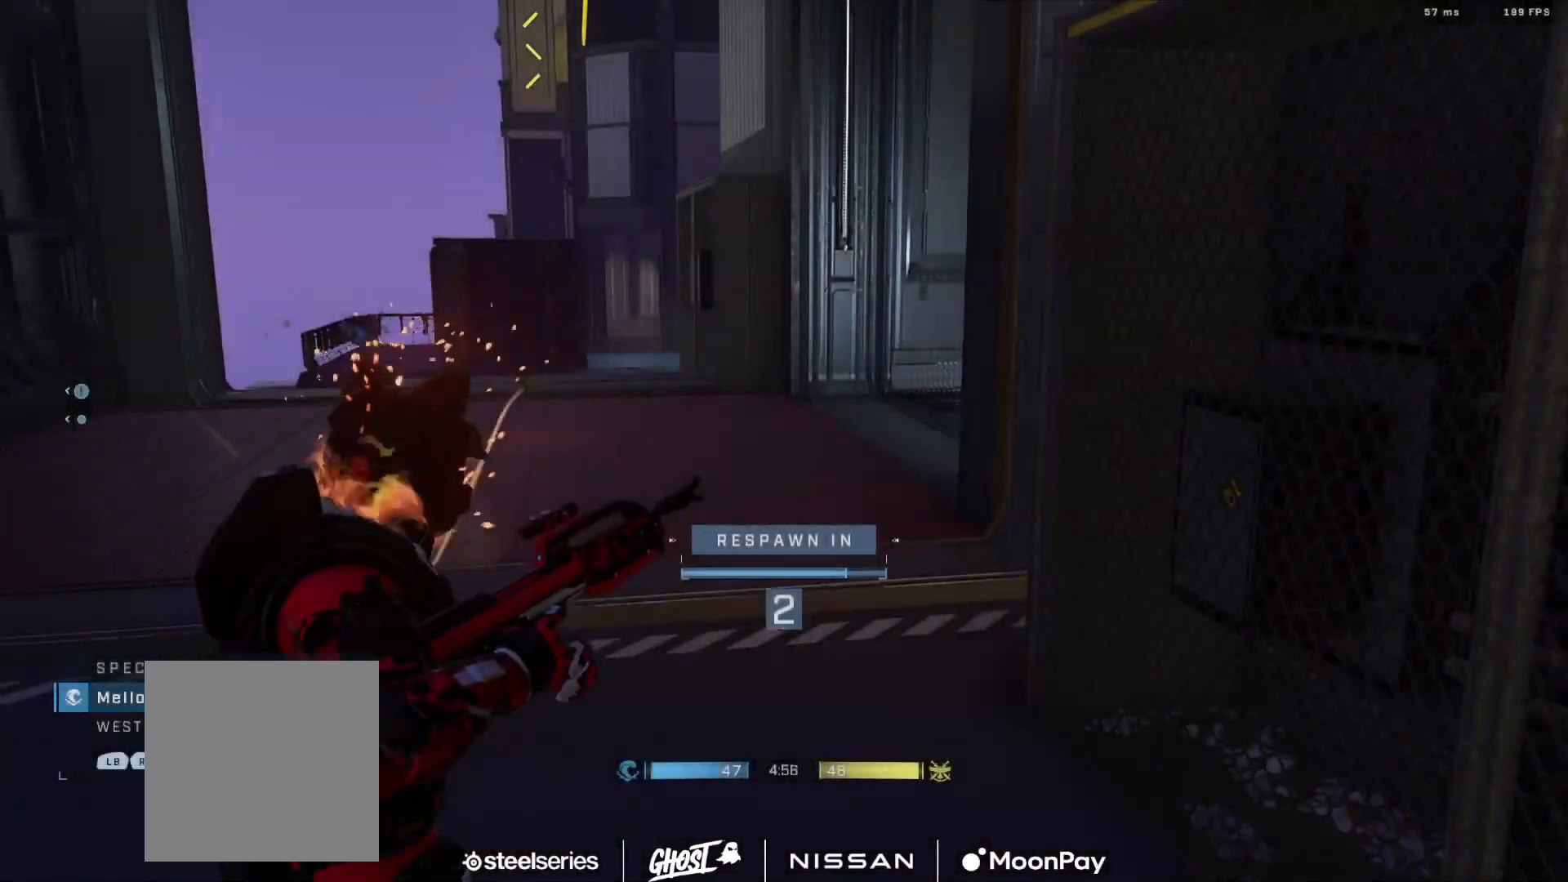
{"buttons": ["R1"], "left_stick": "up", "right_stick": "center", "events": [[334, "left_stick", "up"], [418, "R1", "down"]]}
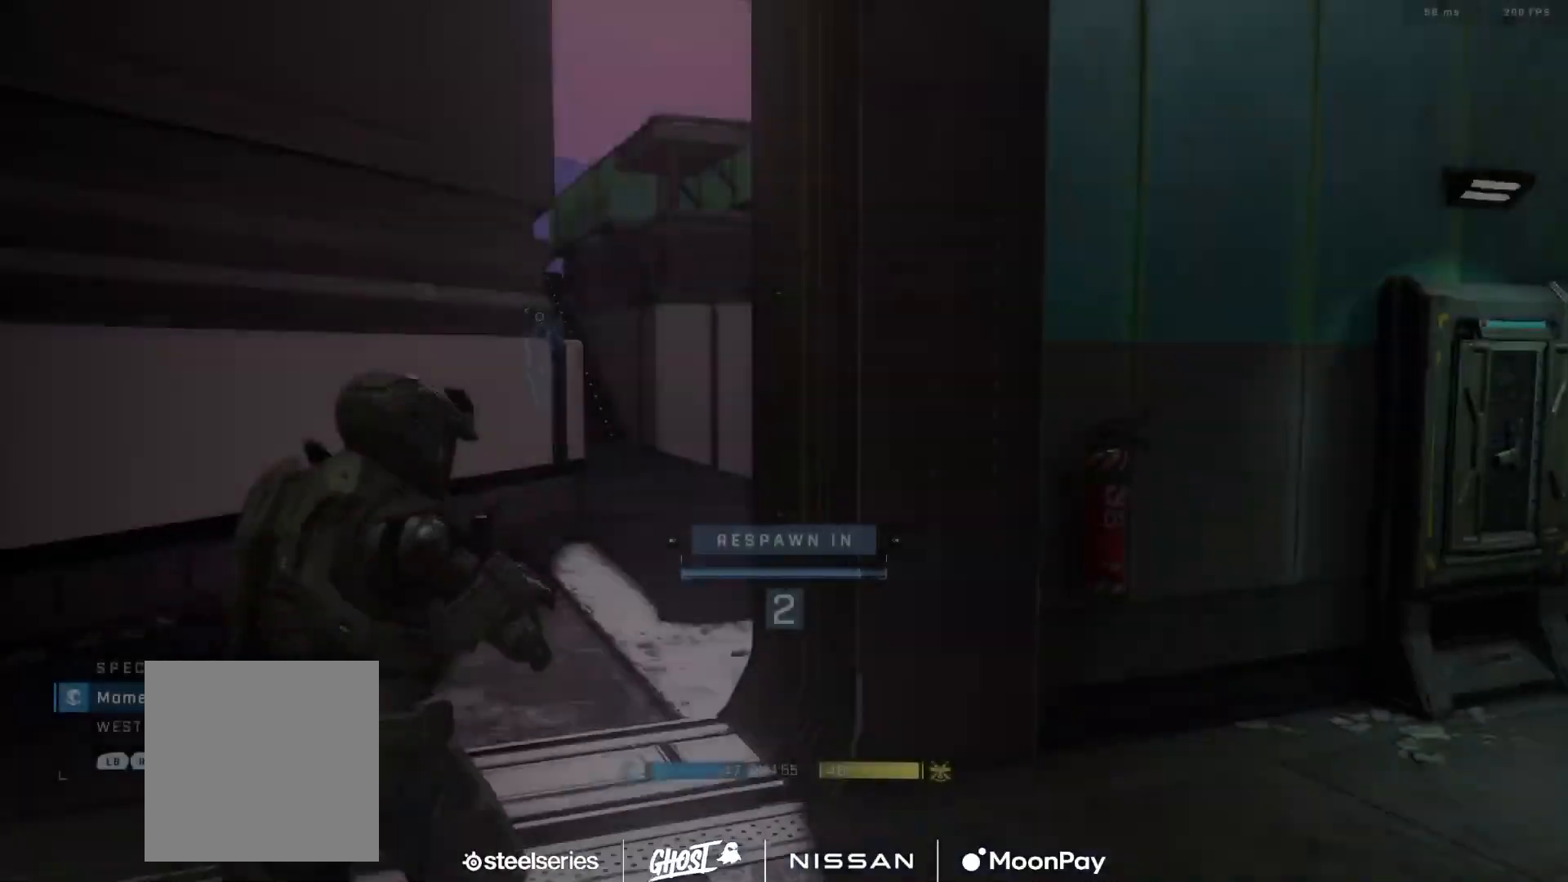
{"buttons": [], "left_stick": "up", "right_stick": "center", "events": [[33, "R1", "up"]]}
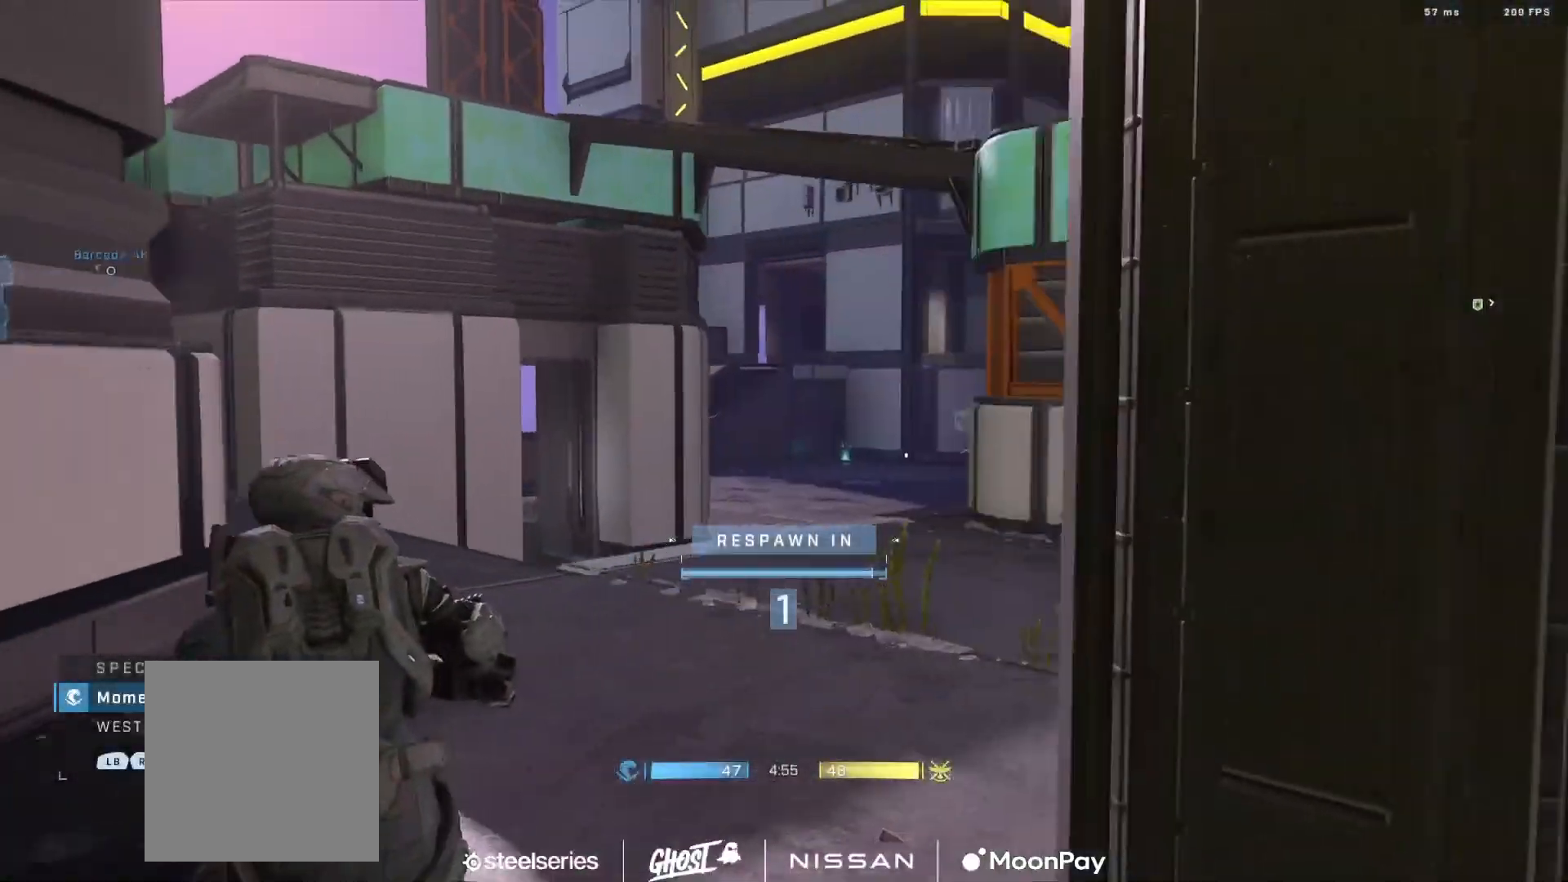
{"buttons": ["A"], "left_stick": "up", "right_stick": "center", "events": [[301, "A", "down"], [351, "A", "up"], [434, "A", "down"]]}
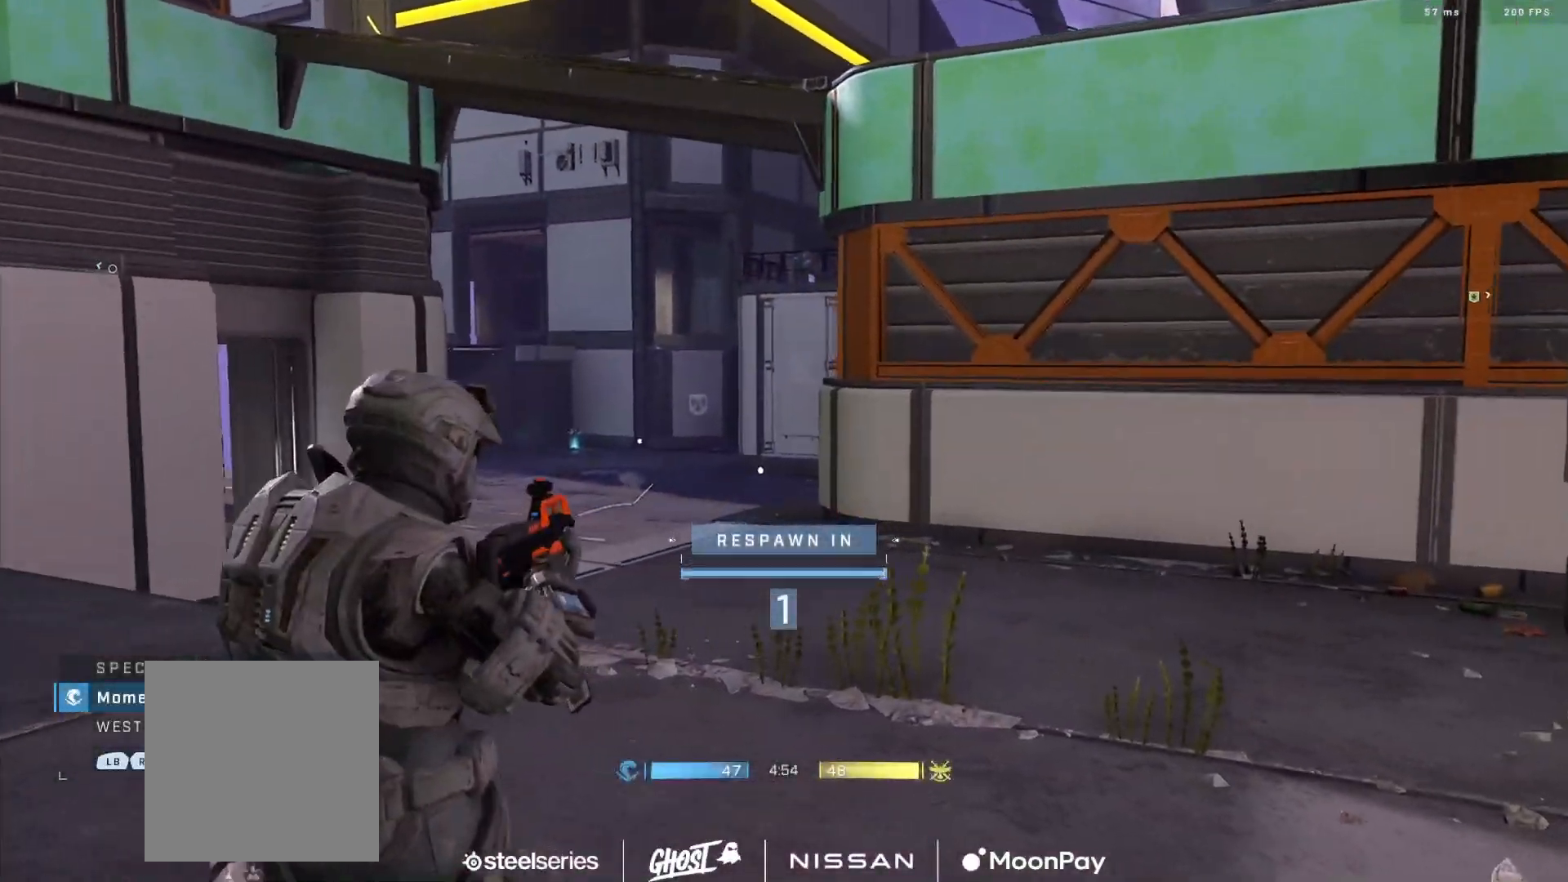
{"buttons": [], "left_stick": "up", "right_stick": "left", "events": [[33, "A", "up"], [100, "A", "down"], [183, "A", "up"], [267, "A", "down"], [317, "A", "up"], [417, "A", "down"], [467, "A", "up"], [467, "right_stick", "left"]]}
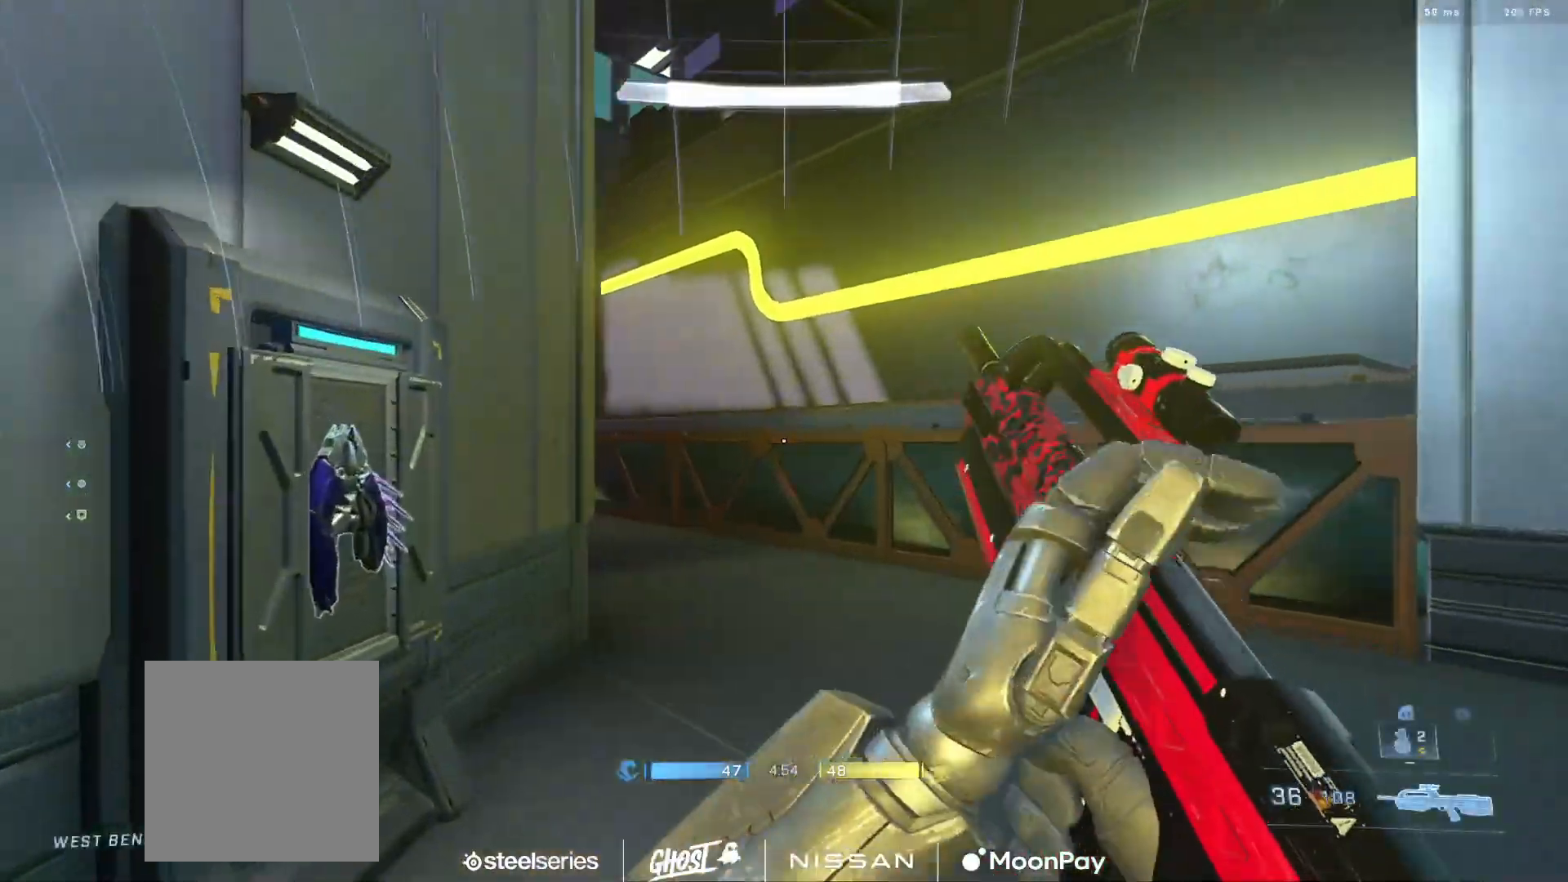
{"buttons": [], "left_stick": "up-right", "right_stick": "left", "events": [[134, "B", "down"], [134, "left_stick", "up-right"], [234, "right_stick", "center"], [317, "right_stick", "left"], [451, "B", "up"]]}
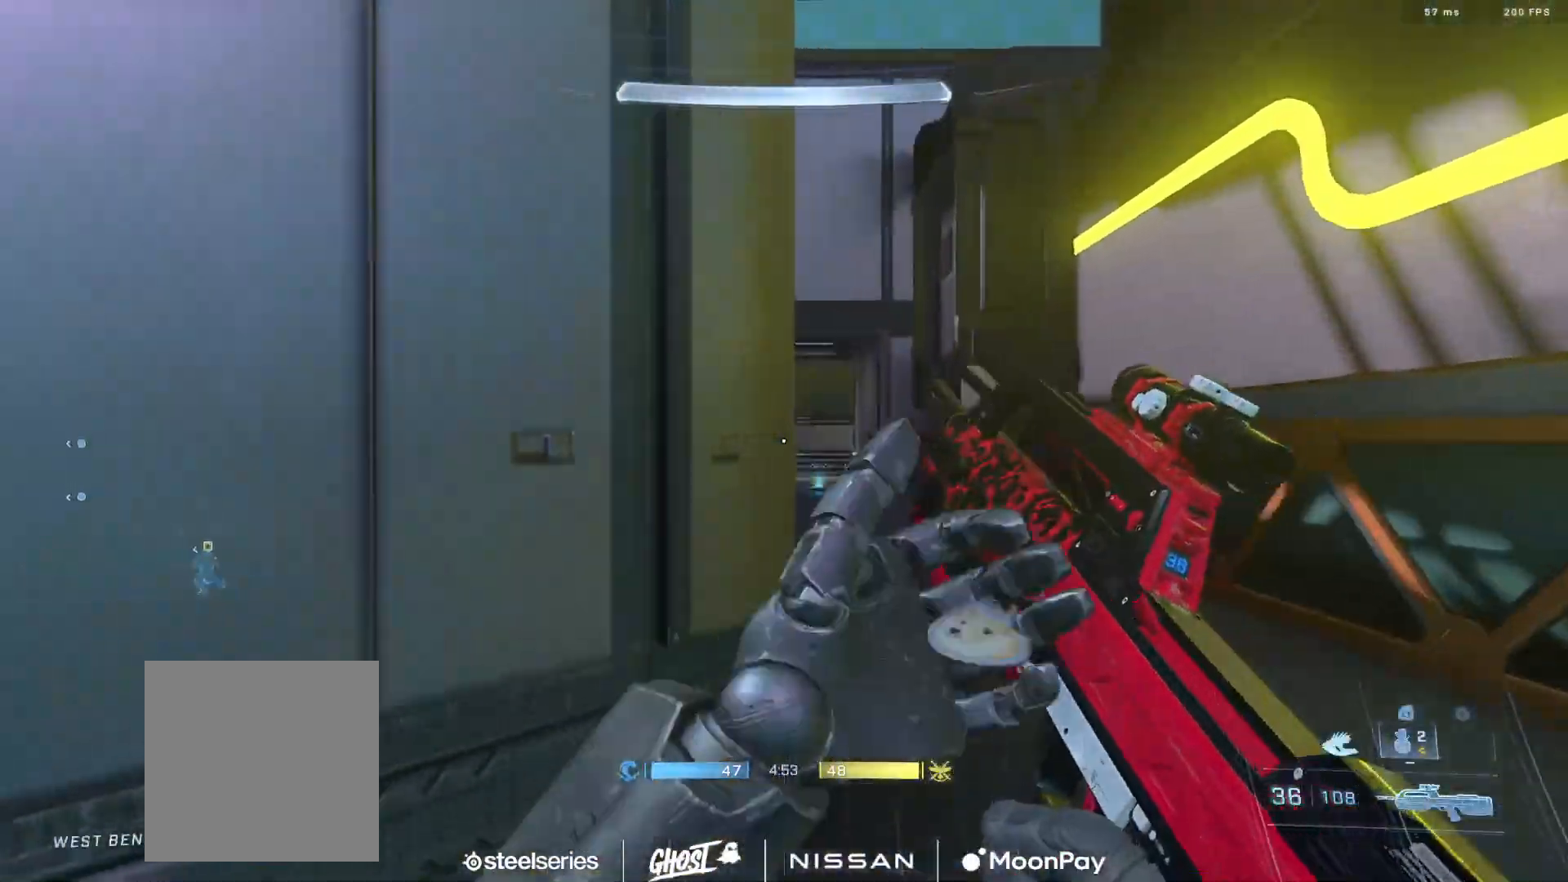
{"buttons": ["A"], "left_stick": "up-right", "right_stick": "down-right", "events": [[17, "right_stick", "center"], [50, "Y", "down"], [83, "right_stick", "up-left"], [133, "Y", "up"], [167, "right_stick", "center"], [434, "right_stick", "down-right"], [467, "A", "down"]]}
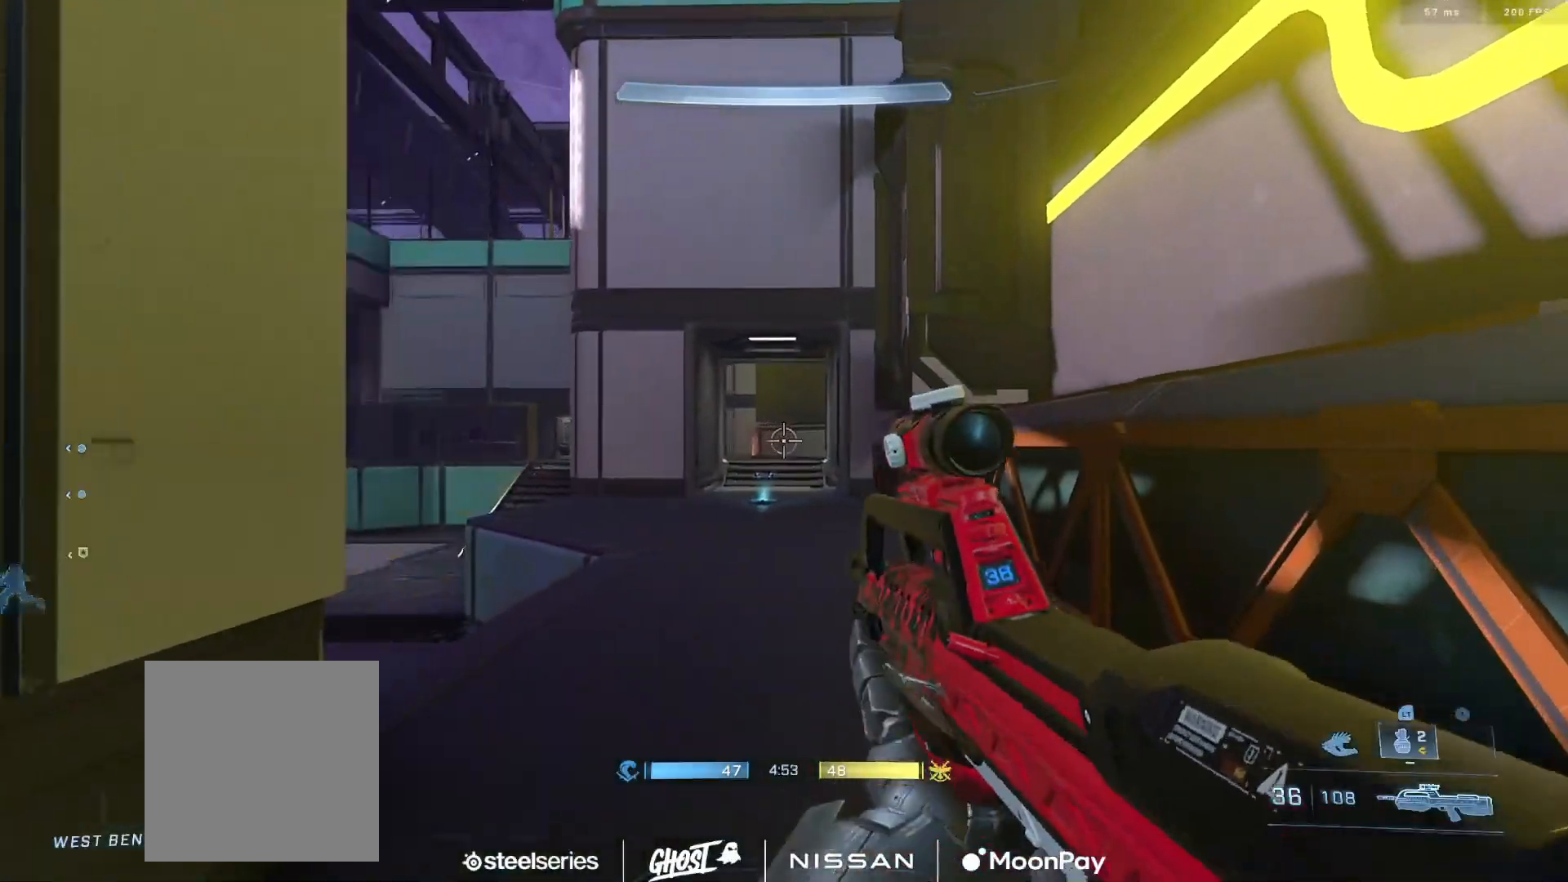
{"buttons": ["L3"], "left_stick": "right", "right_stick": "center", "events": [[17, "right_stick", "center"], [50, "A", "up"], [101, "A", "down"], [117, "right_stick", "left"], [167, "L1", "down"], [184, "A", "up"], [251, "L1", "up"], [317, "left_stick", "right"], [334, "L3", "down"], [484, "right_stick", "center"]]}
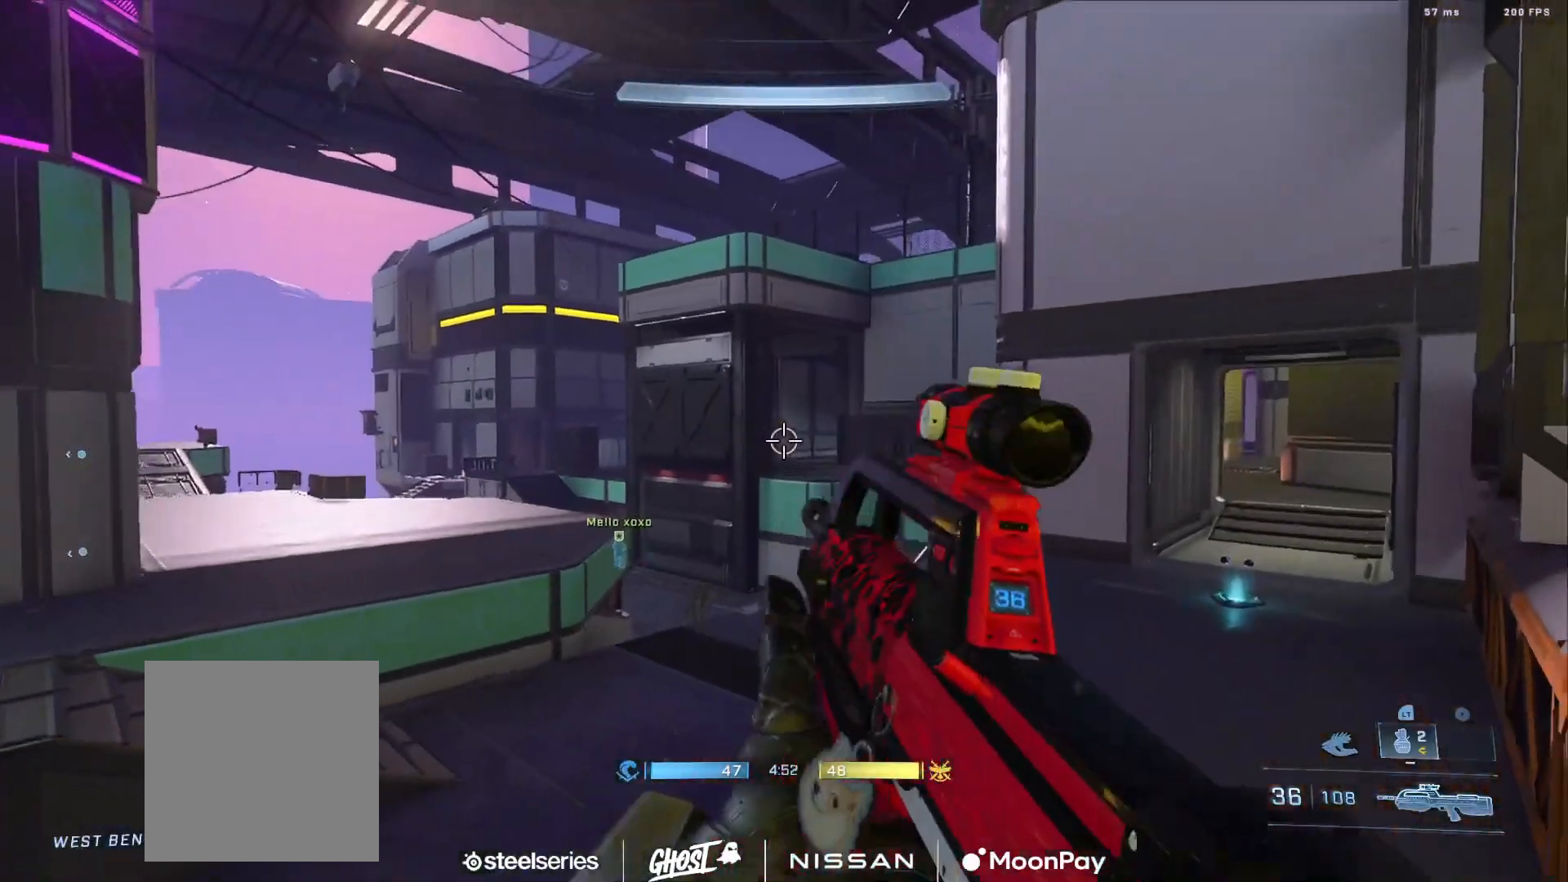
{"buttons": [], "left_stick": "up-right", "right_stick": "down", "events": [[100, "right_stick", "up"], [117, "L3", "up"], [200, "L2", "down"], [200, "right_stick", "center"], [217, "left_stick", "up-right"], [267, "right_stick", "up"], [334, "L2", "up"], [450, "right_stick", "down"]]}
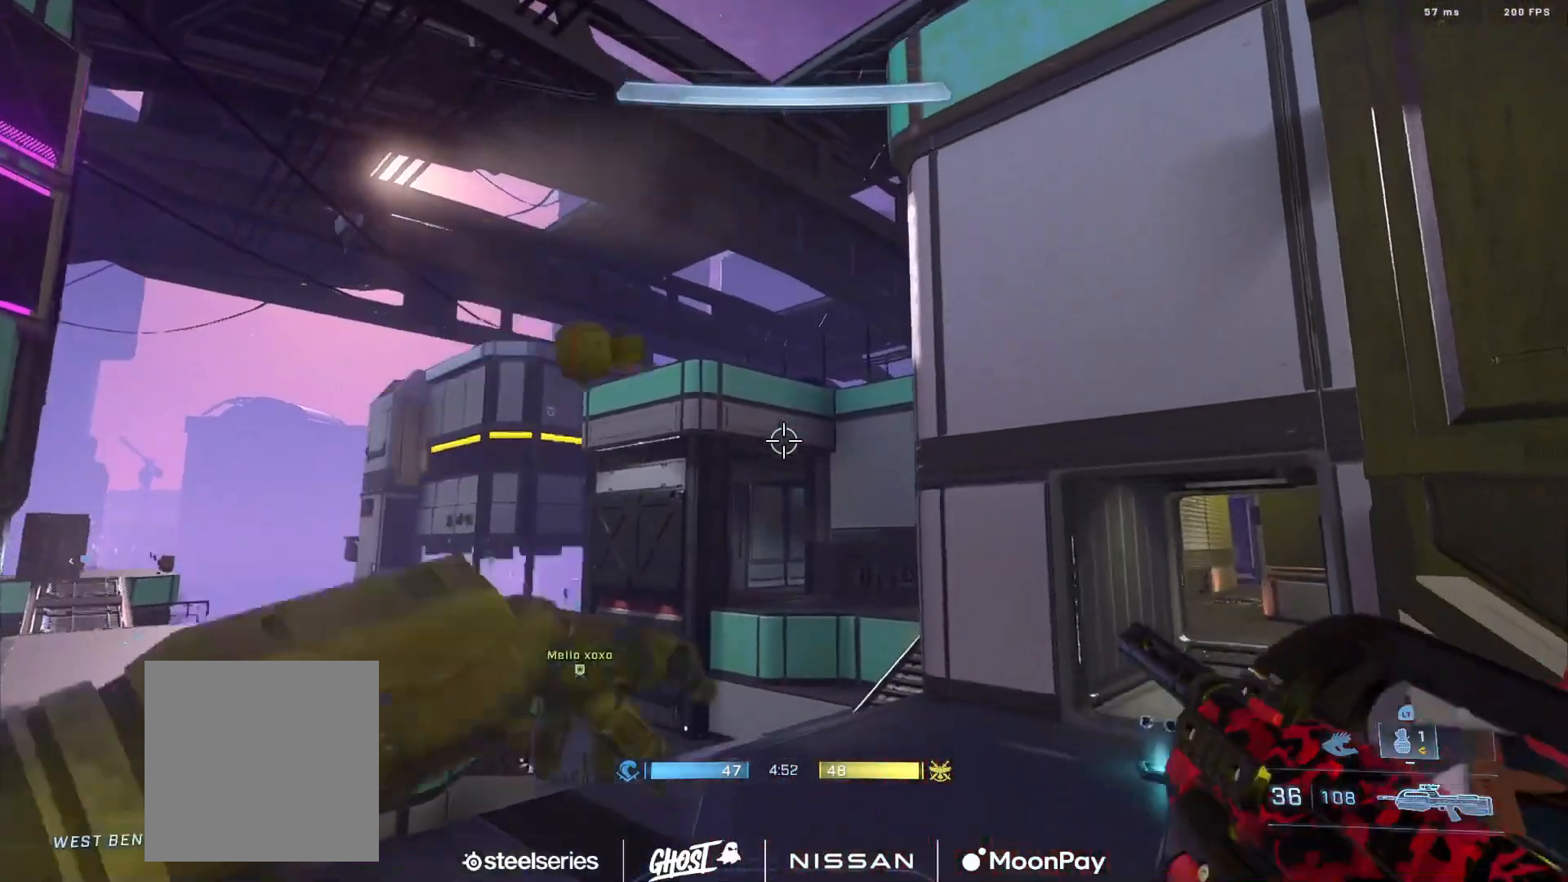
{"buttons": [], "left_stick": "up-right", "right_stick": "center", "events": [[34, "Y", "down"], [67, "left_stick", "right"], [117, "Y", "up"], [217, "Y", "down"], [217, "right_stick", "center"], [301, "Y", "up"], [484, "left_stick", "up-right"]]}
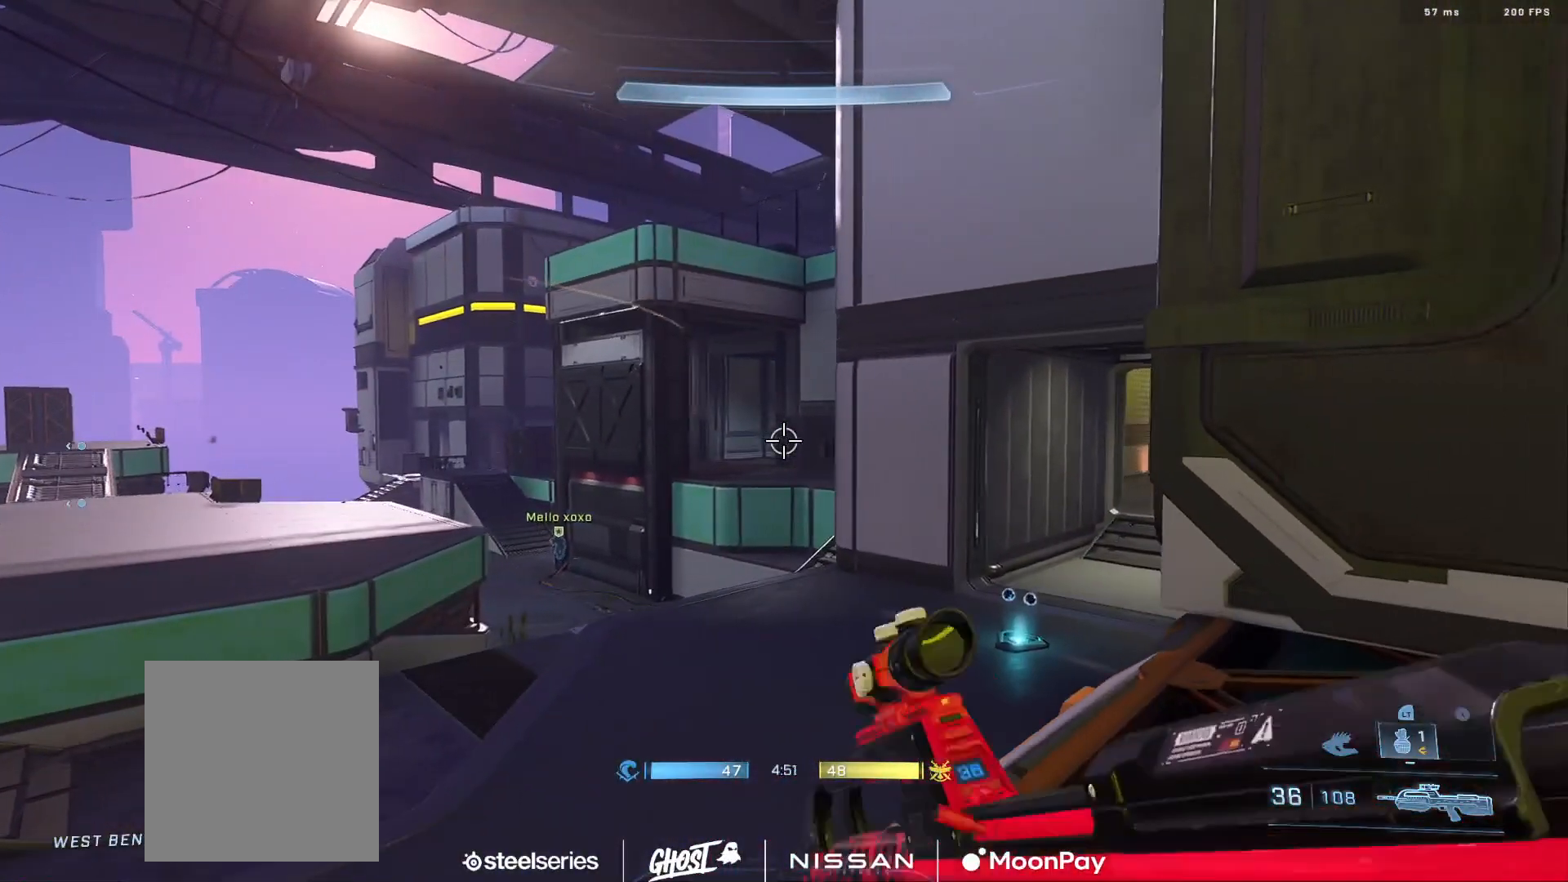
{"buttons": [], "left_stick": "right", "right_stick": "center", "events": [[167, "right_stick", "left"], [267, "right_stick", "down-left"], [317, "left_stick", "right"], [384, "right_stick", "center"]]}
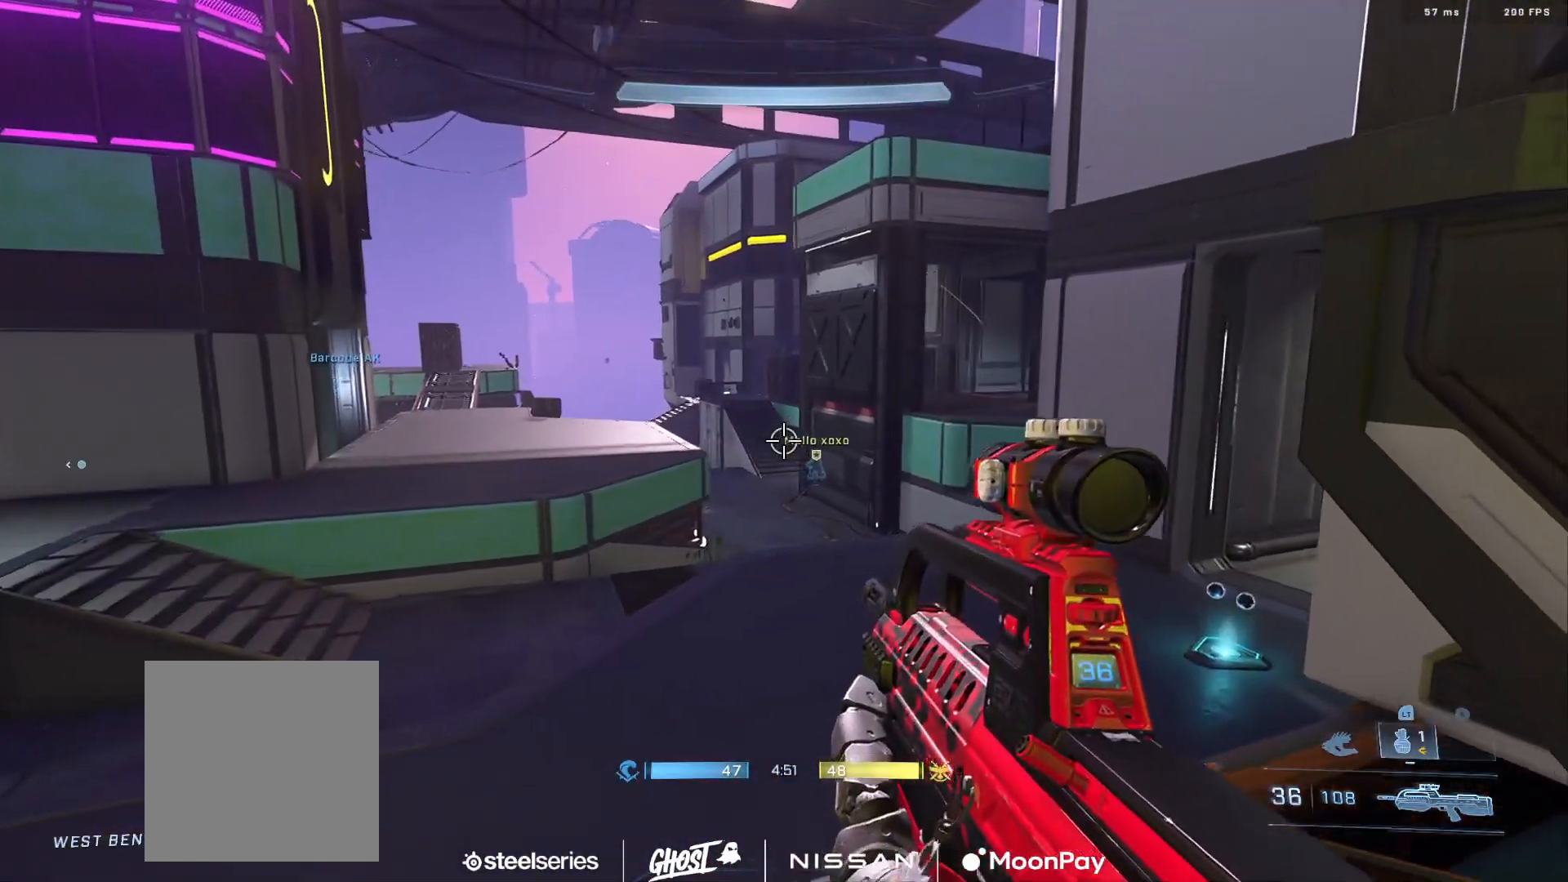
{"buttons": [], "left_stick": "center", "right_stick": "center", "events": [[84, "right_stick", "up-left"], [201, "right_stick", "center"], [451, "left_stick", "center"]]}
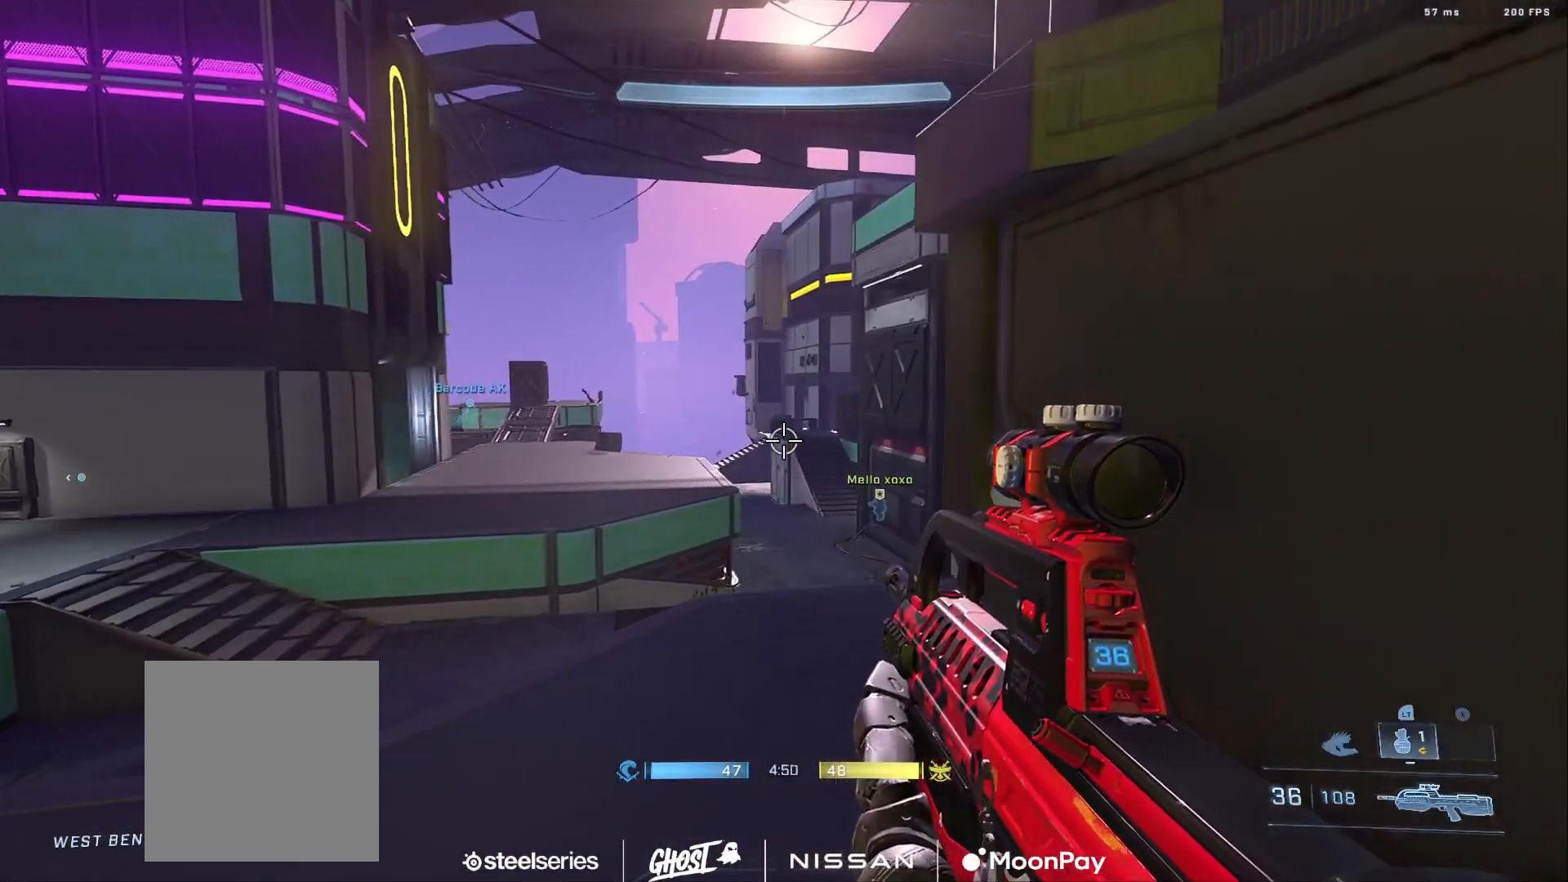
{"buttons": [], "left_stick": "center", "right_stick": "center", "events": [[184, "left_stick", "right"], [184, "right_stick", "left"], [284, "right_stick", "center"], [351, "left_stick", "center"]]}
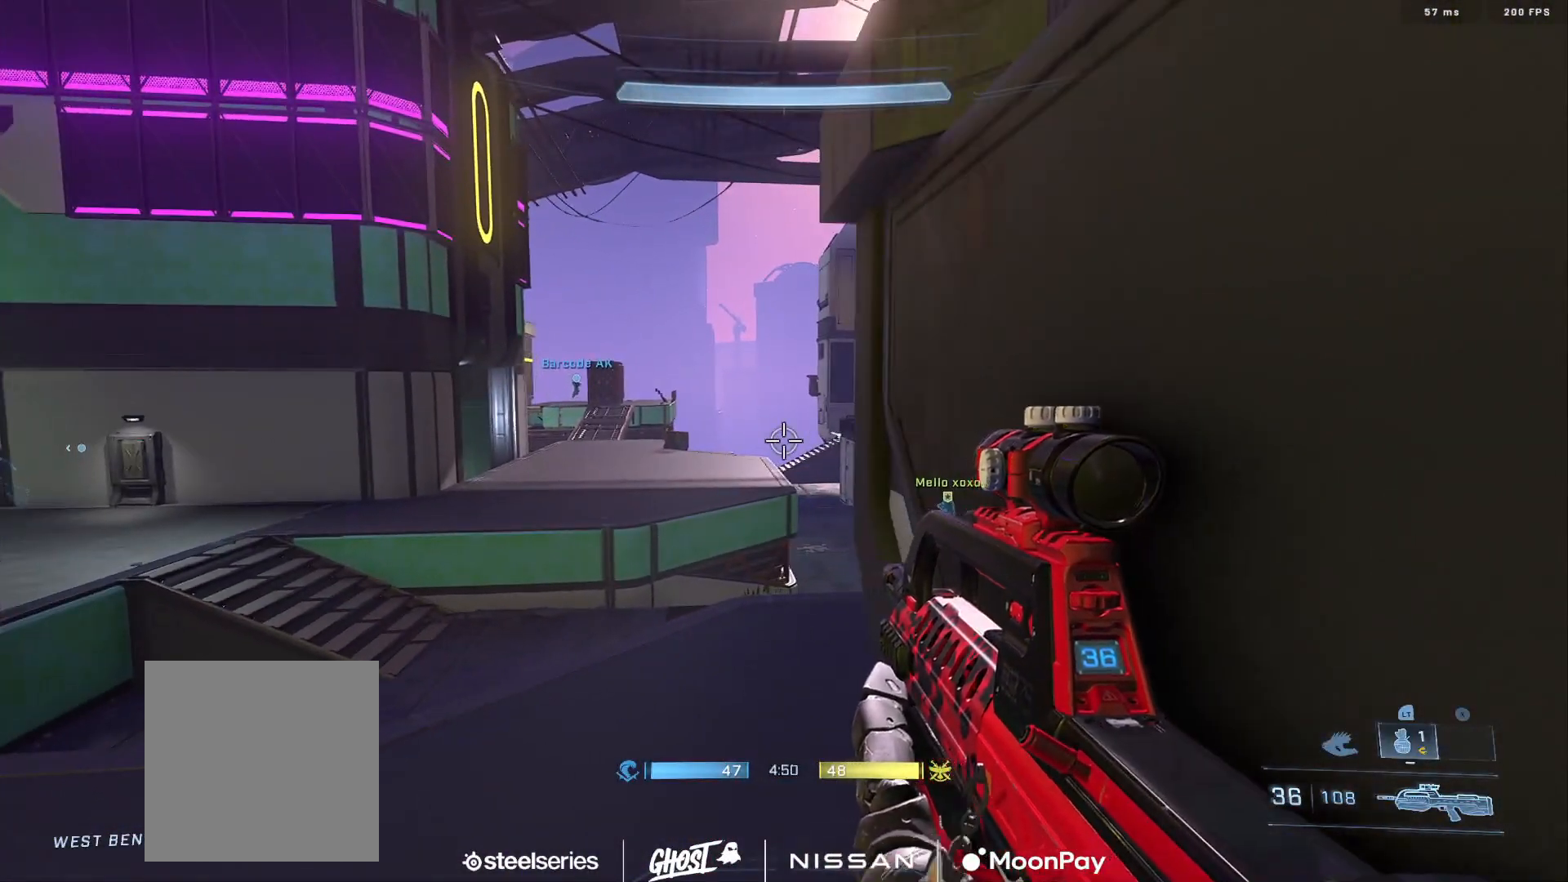
{"buttons": [], "left_stick": "center", "right_stick": "center", "events": [[33, "right_stick", "right"], [83, "left_stick", "down-left"], [150, "right_stick", "center"], [267, "left_stick", "center"]]}